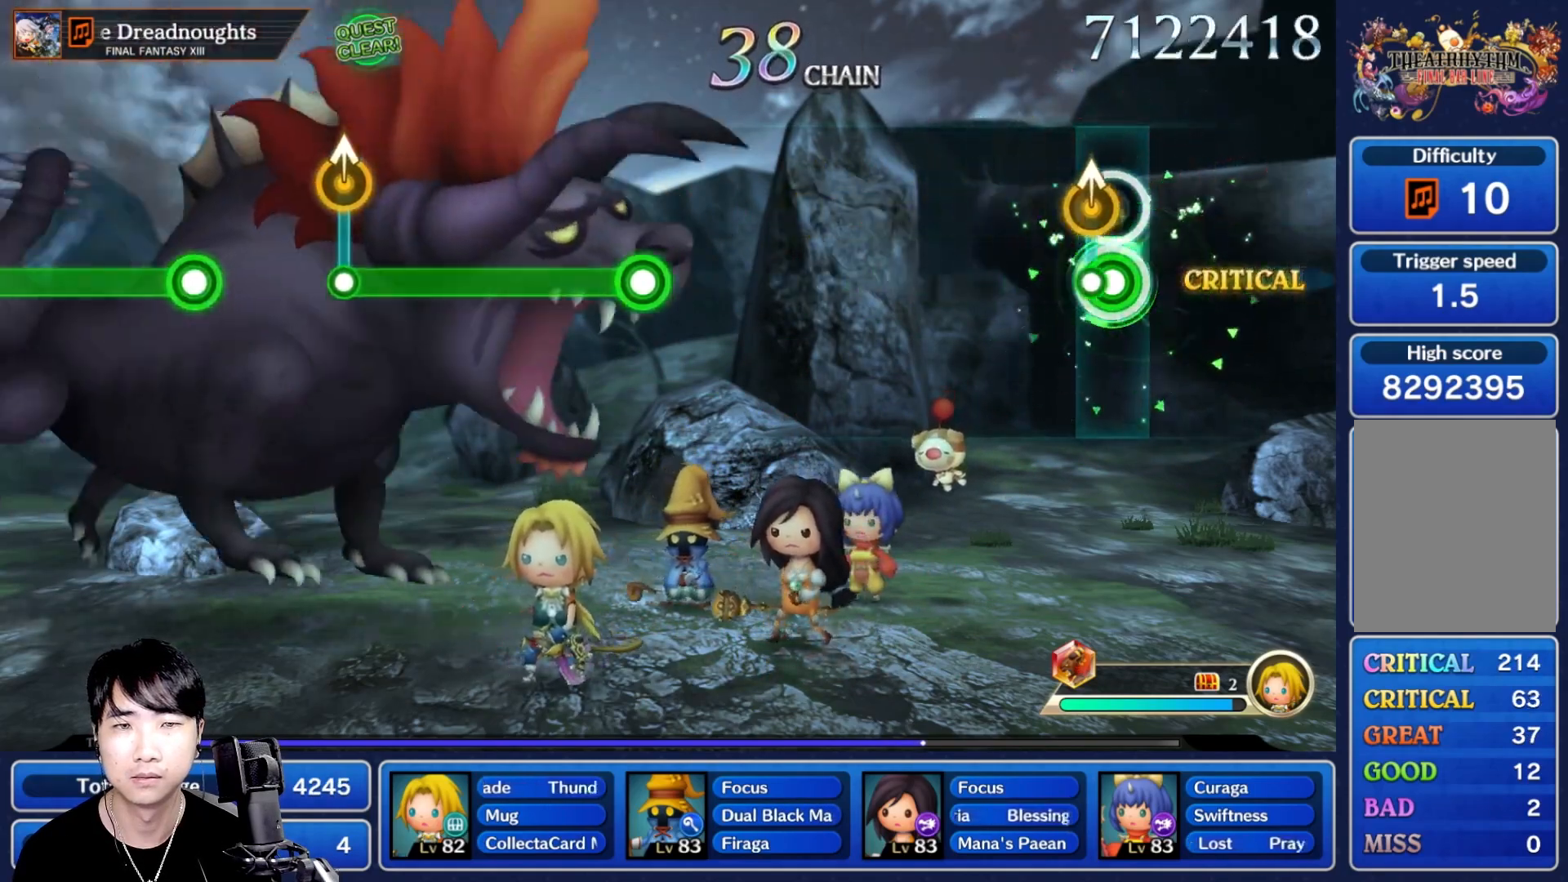
Gameplay with a controller (Nintendo layout); each line is a JSON object with the inputs held at the frame after it (dt_ms = milliseconds from this image to that frame). "events" lists button and stick changes between this image and that frame as [ms after this image, input, new state], when the widget could be followed in between. Not read: L3 R3 SELECT START.
{"dt_ms": 500, "buttons": [], "left_stick": "center", "right_stick": "center"}
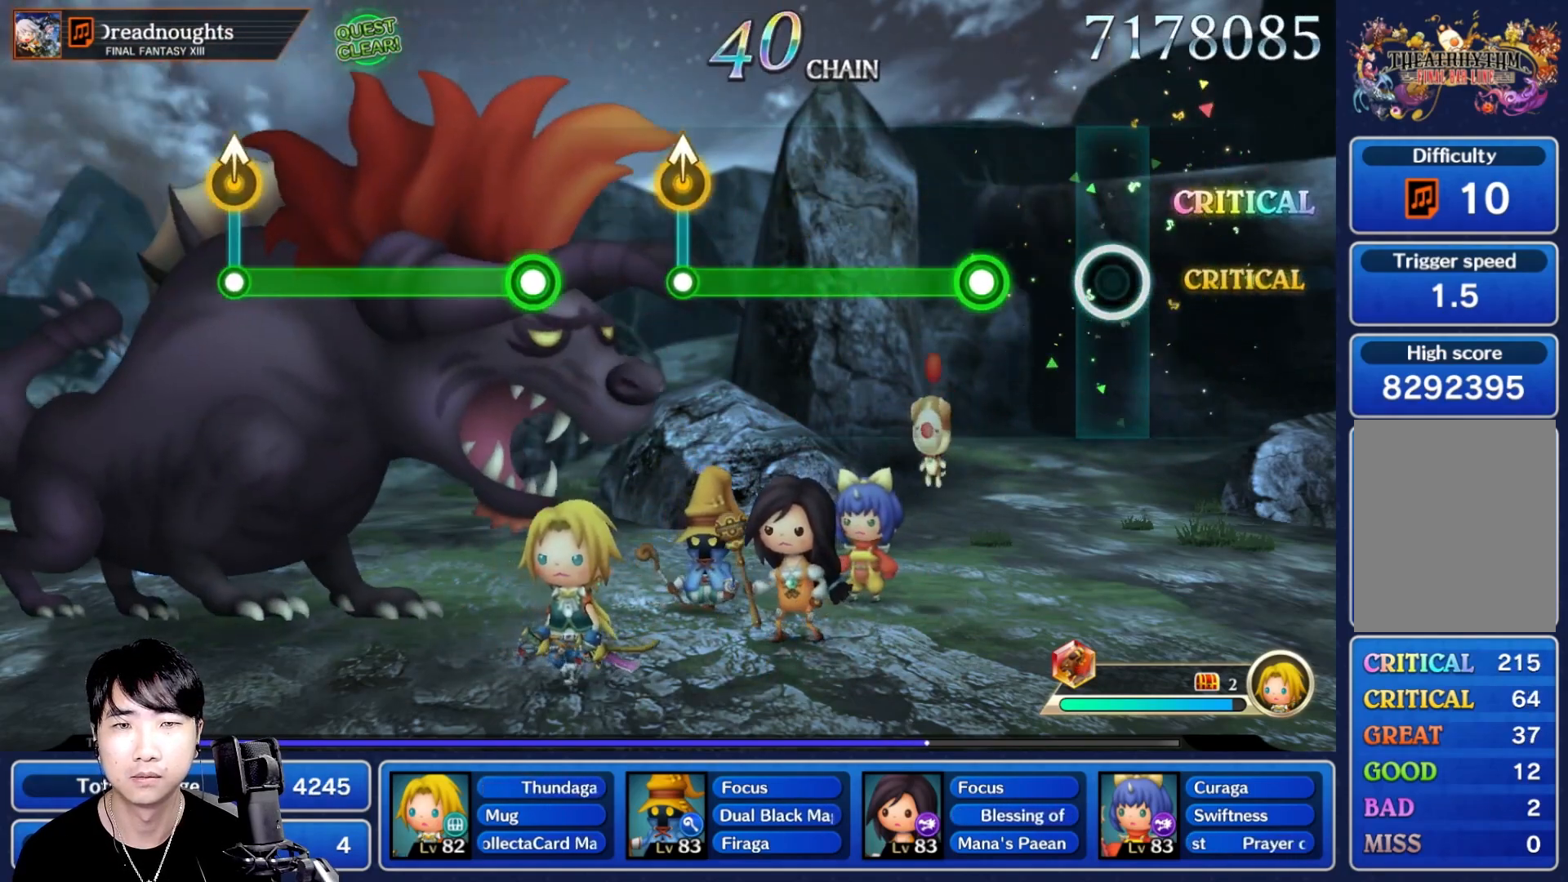
{"dt_ms": 500, "buttons": ["R1"], "left_stick": "center", "right_stick": "center", "events": [[250, "R1", "down"]]}
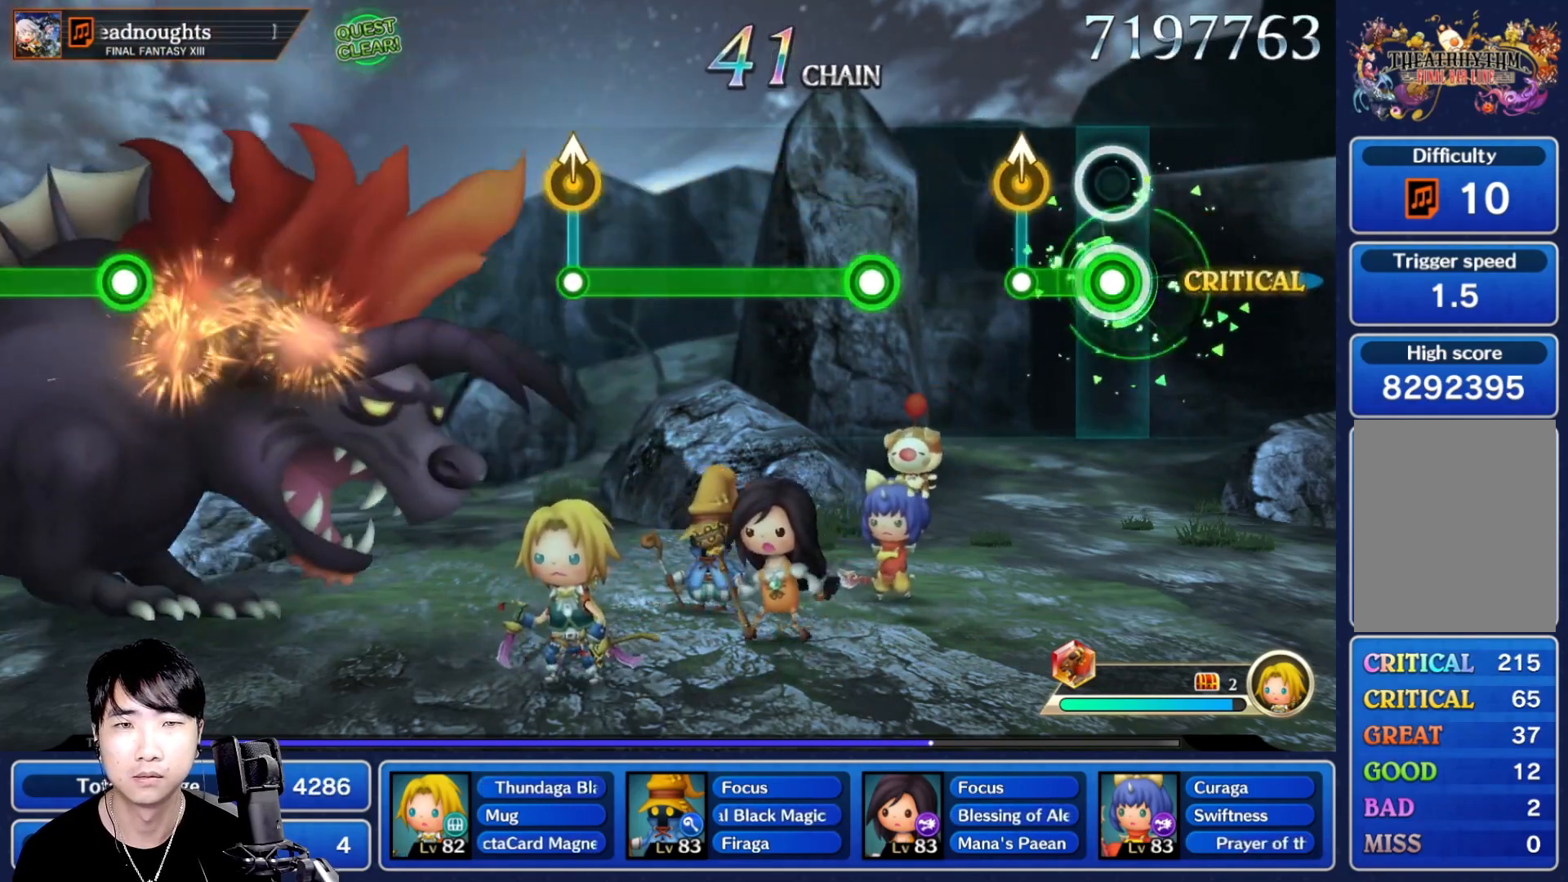
{"dt_ms": 500, "buttons": ["R1"], "left_stick": "center", "right_stick": "center"}
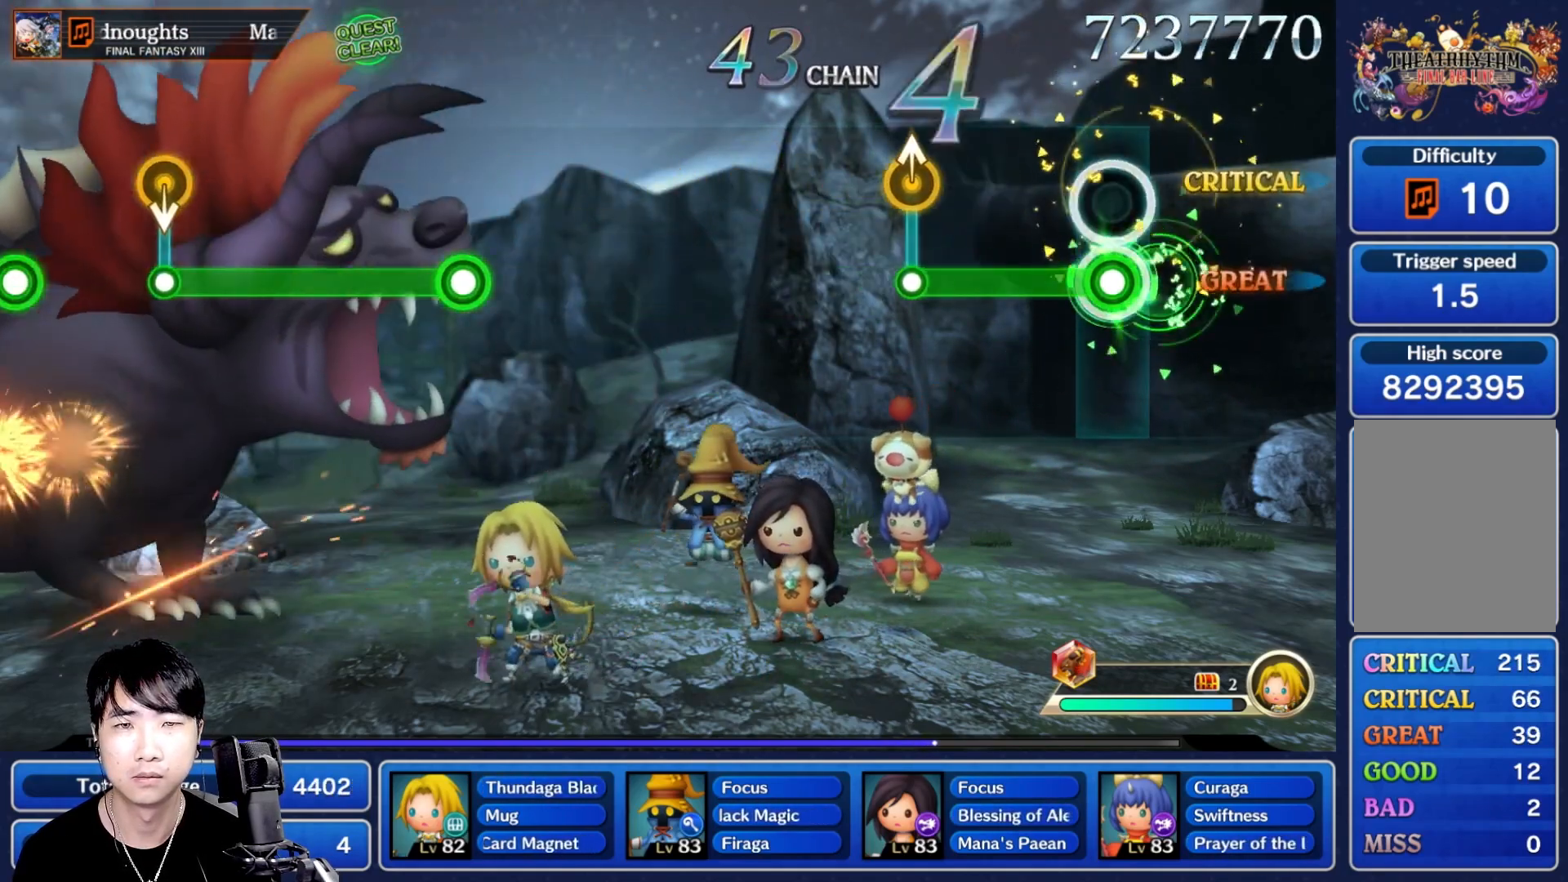
{"dt_ms": 500, "buttons": [], "left_stick": "center", "right_stick": "center", "events": [[350, "left_stick", "up"], [400, "R1", "up"], [450, "left_stick", "center"]]}
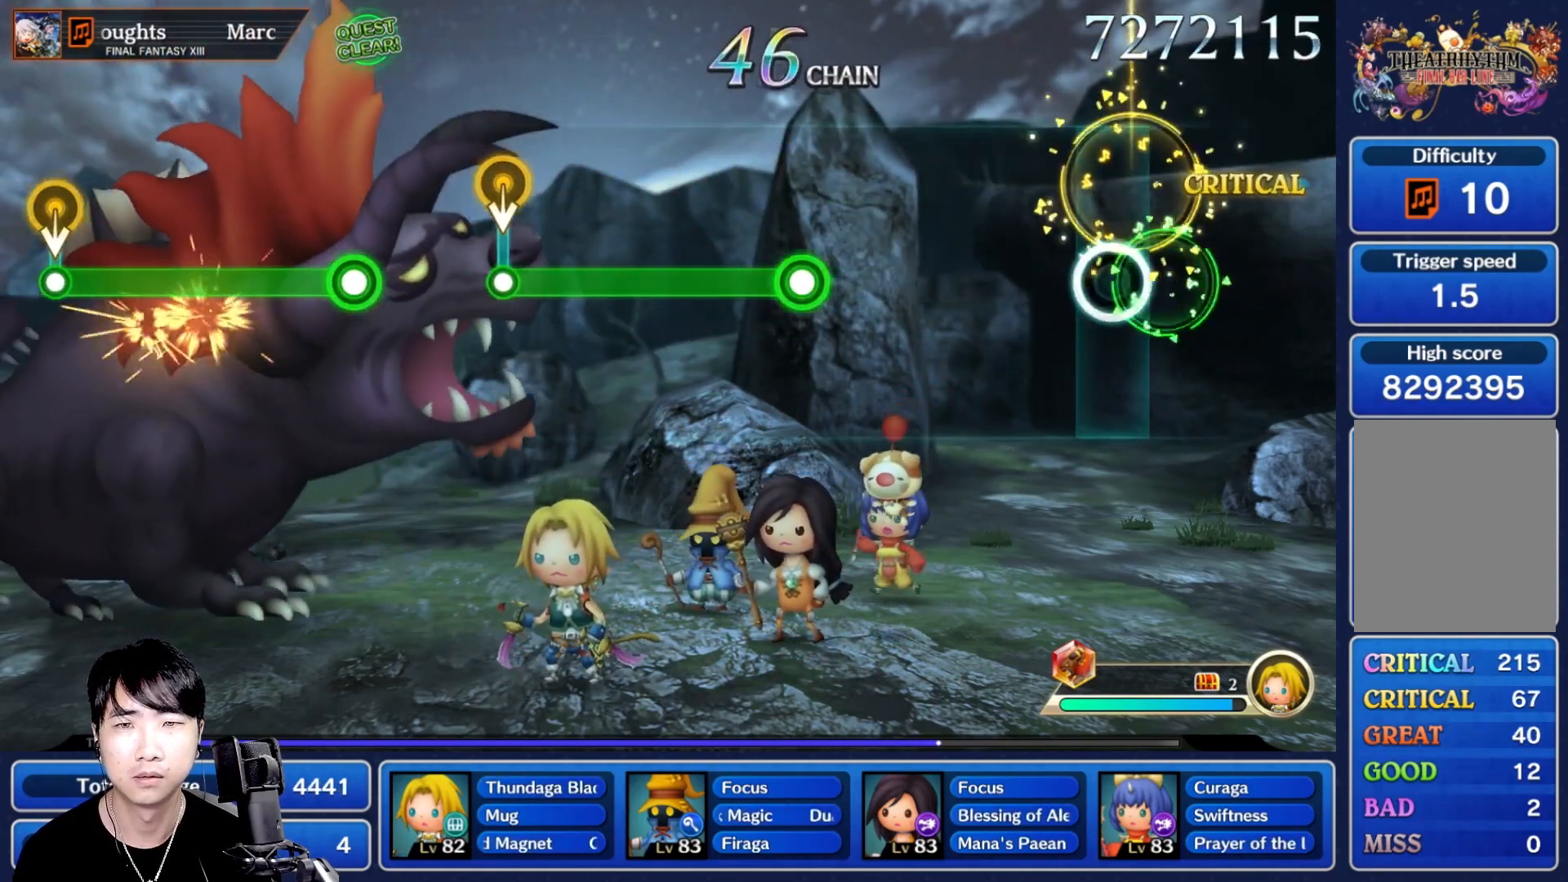
{"dt_ms": 500, "buttons": ["R1"], "left_stick": "center", "right_stick": "center", "events": [[483, "R1", "down"]]}
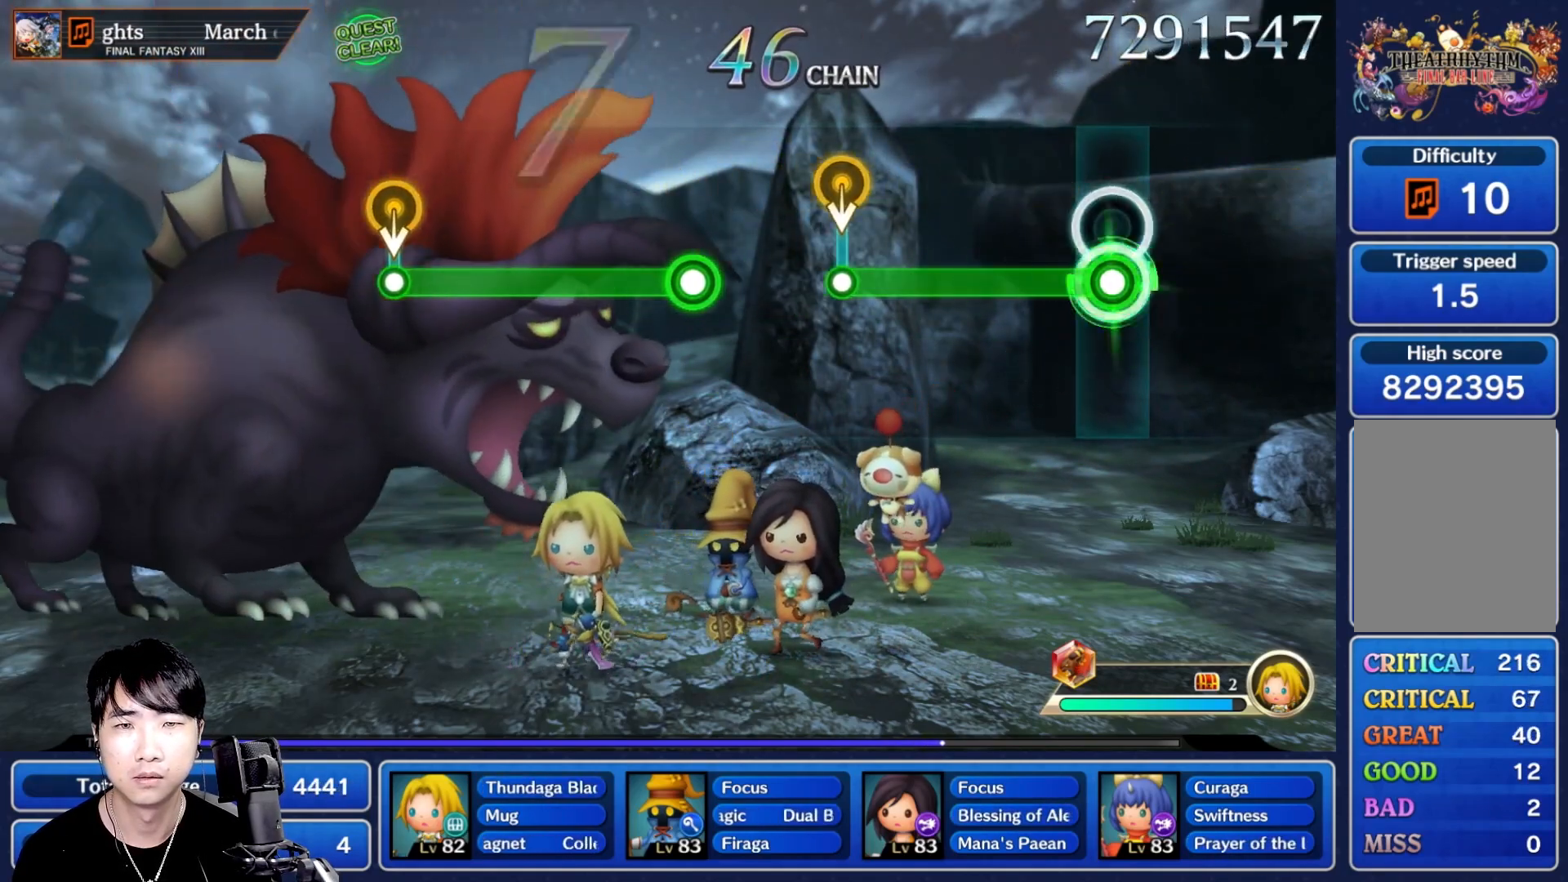
{"dt_ms": 500, "buttons": ["DPAD_UP"], "left_stick": "center", "right_stick": "center", "events": [[433, "DPAD_UP", "down"], [483, "R1", "up"]]}
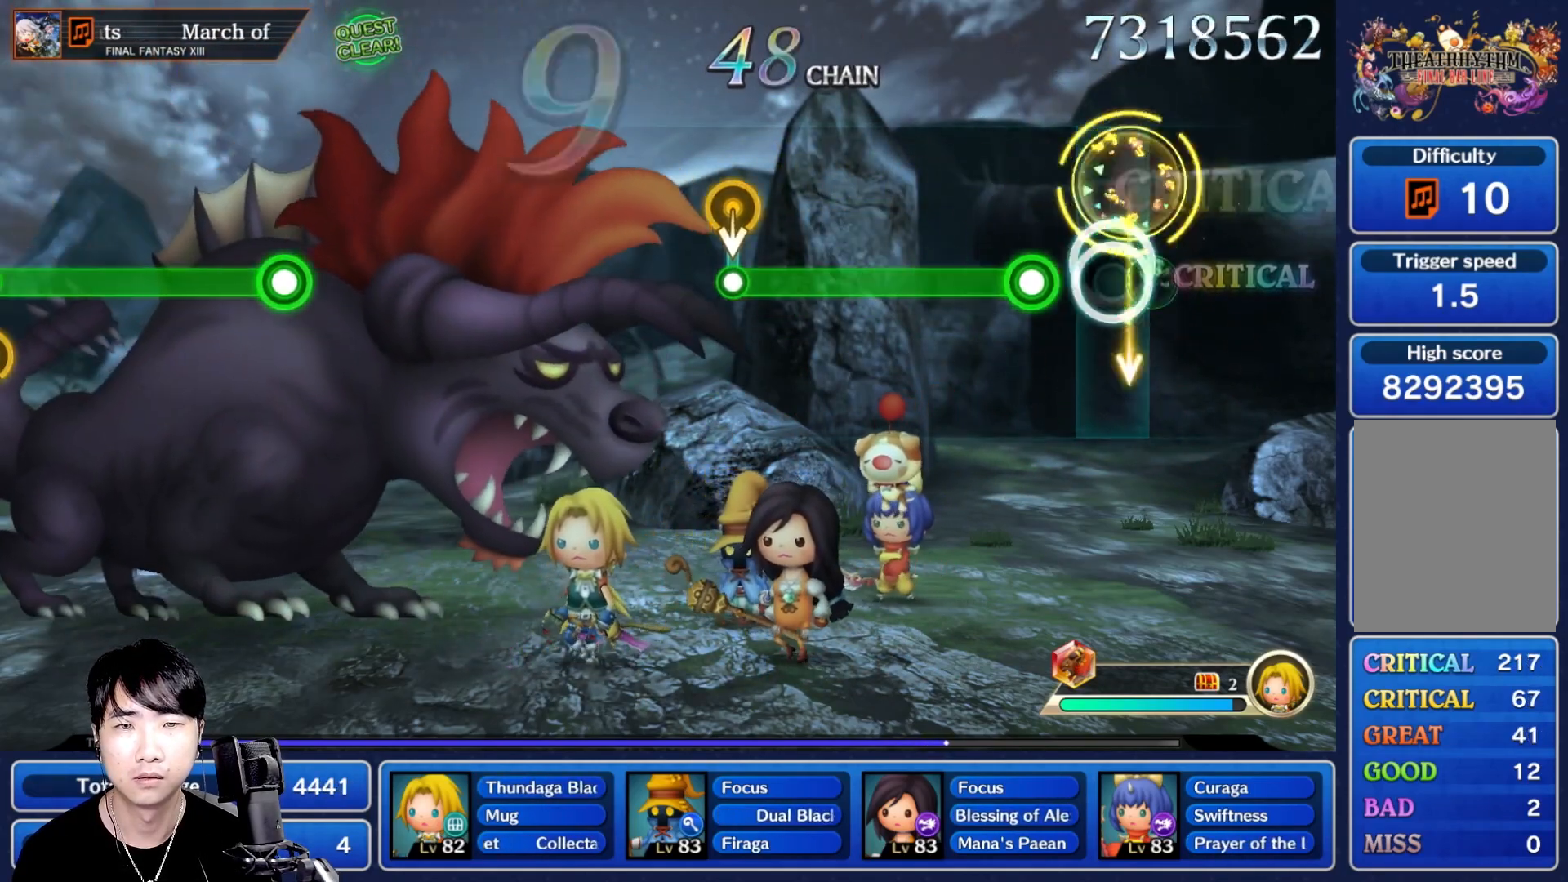
{"dt_ms": 500, "buttons": ["R1"], "left_stick": "center", "right_stick": "center", "events": [[17, "DPAD_UP", "up"], [133, "R1", "down"]]}
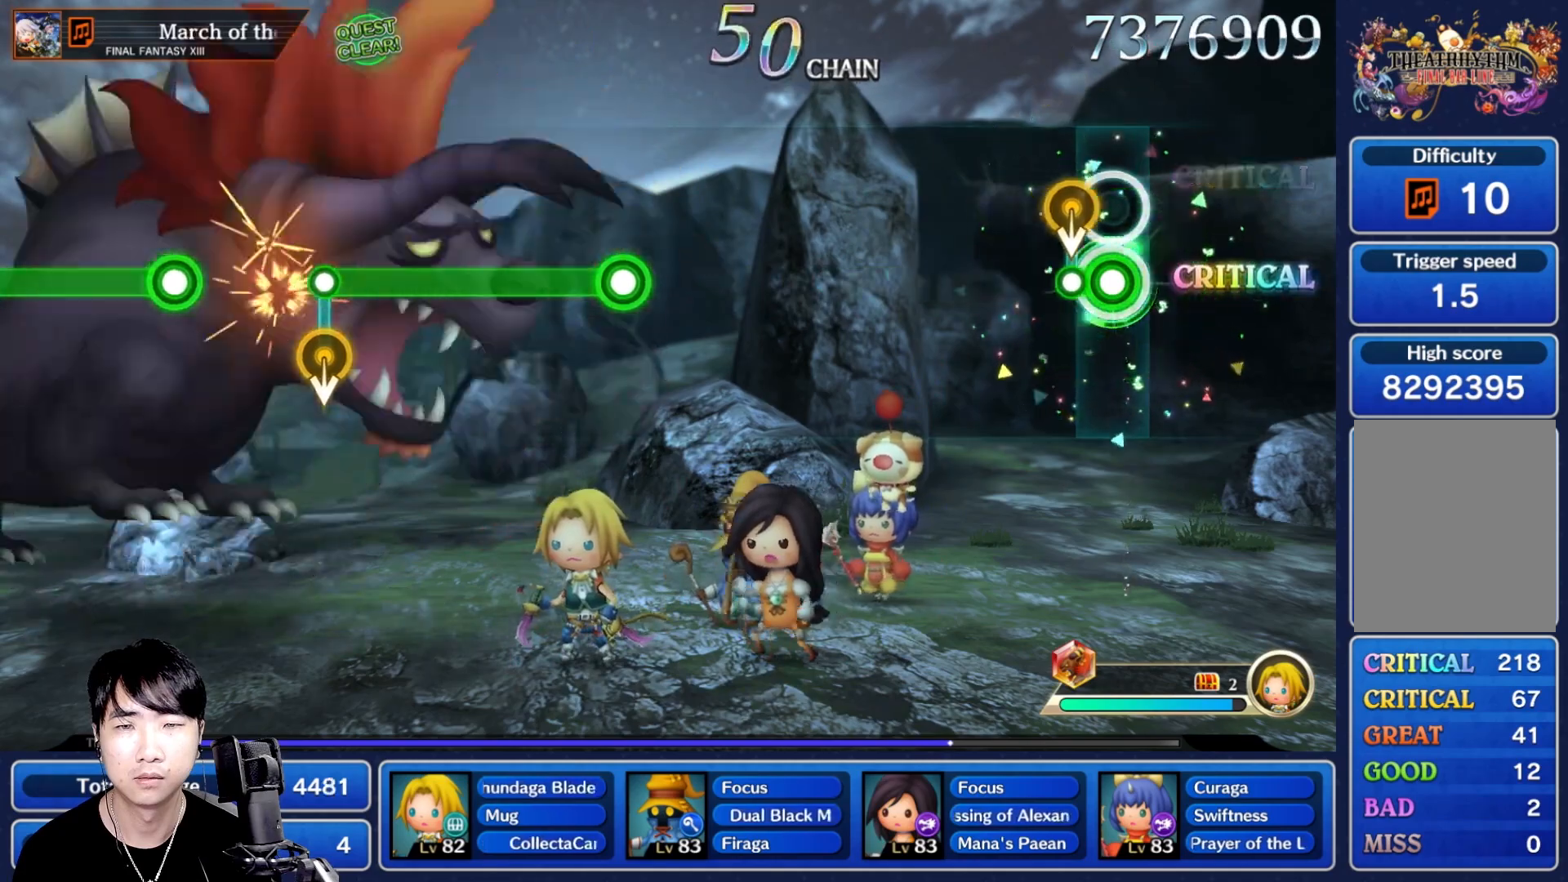
{"dt_ms": 500, "buttons": [], "left_stick": "center", "right_stick": "center", "events": [[50, "DPAD_UP", "down"], [117, "R1", "up"], [133, "DPAD_UP", "up"]]}
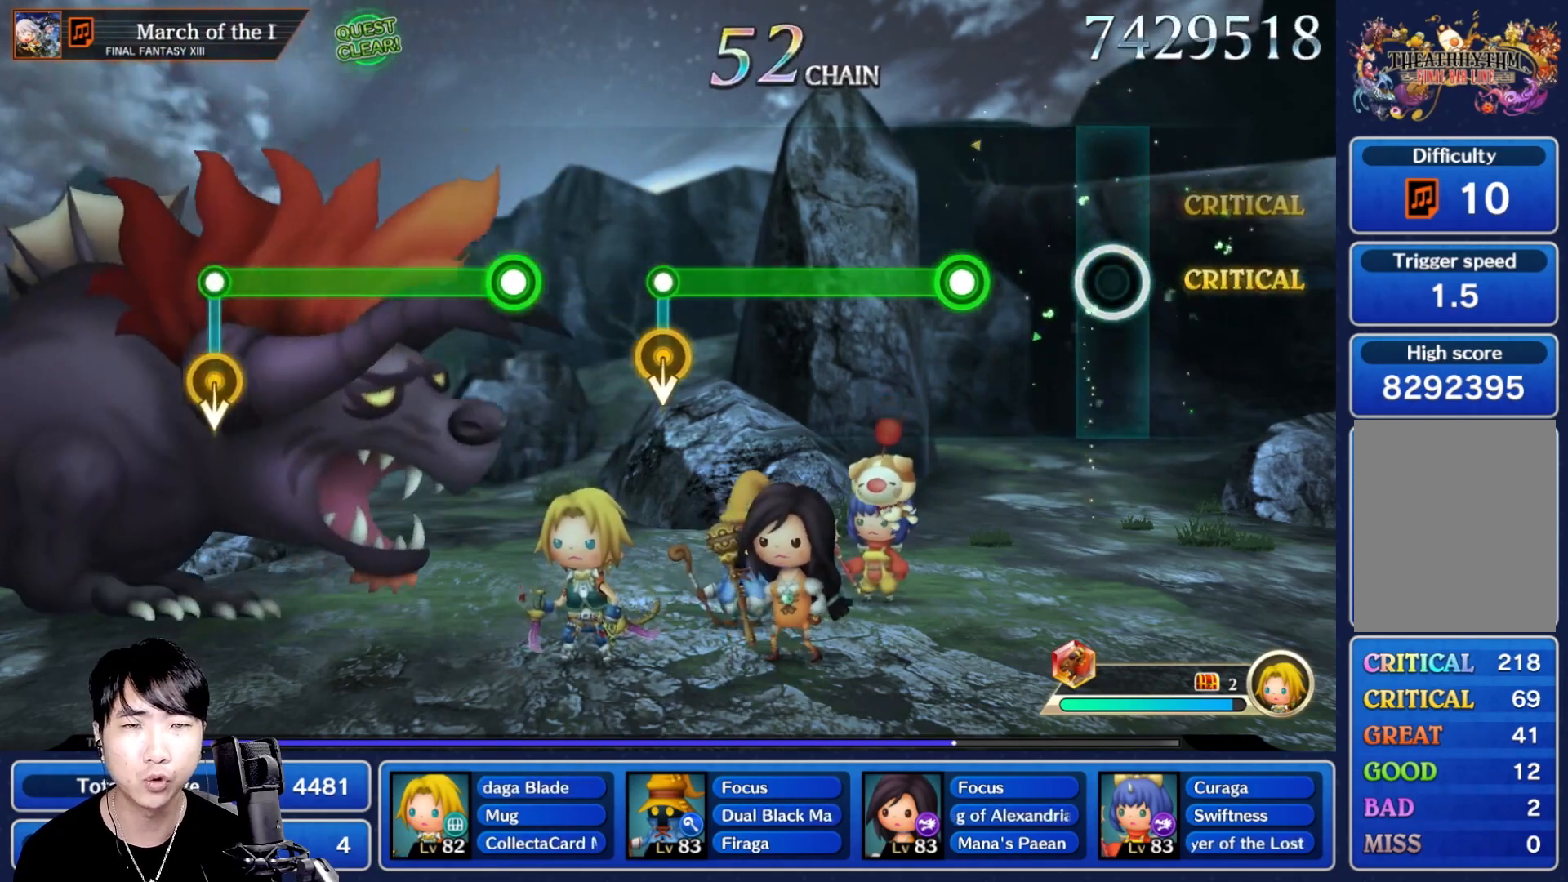
{"dt_ms": 500, "buttons": ["R1"], "left_stick": "center", "right_stick": "center", "events": [[217, "R1", "down"]]}
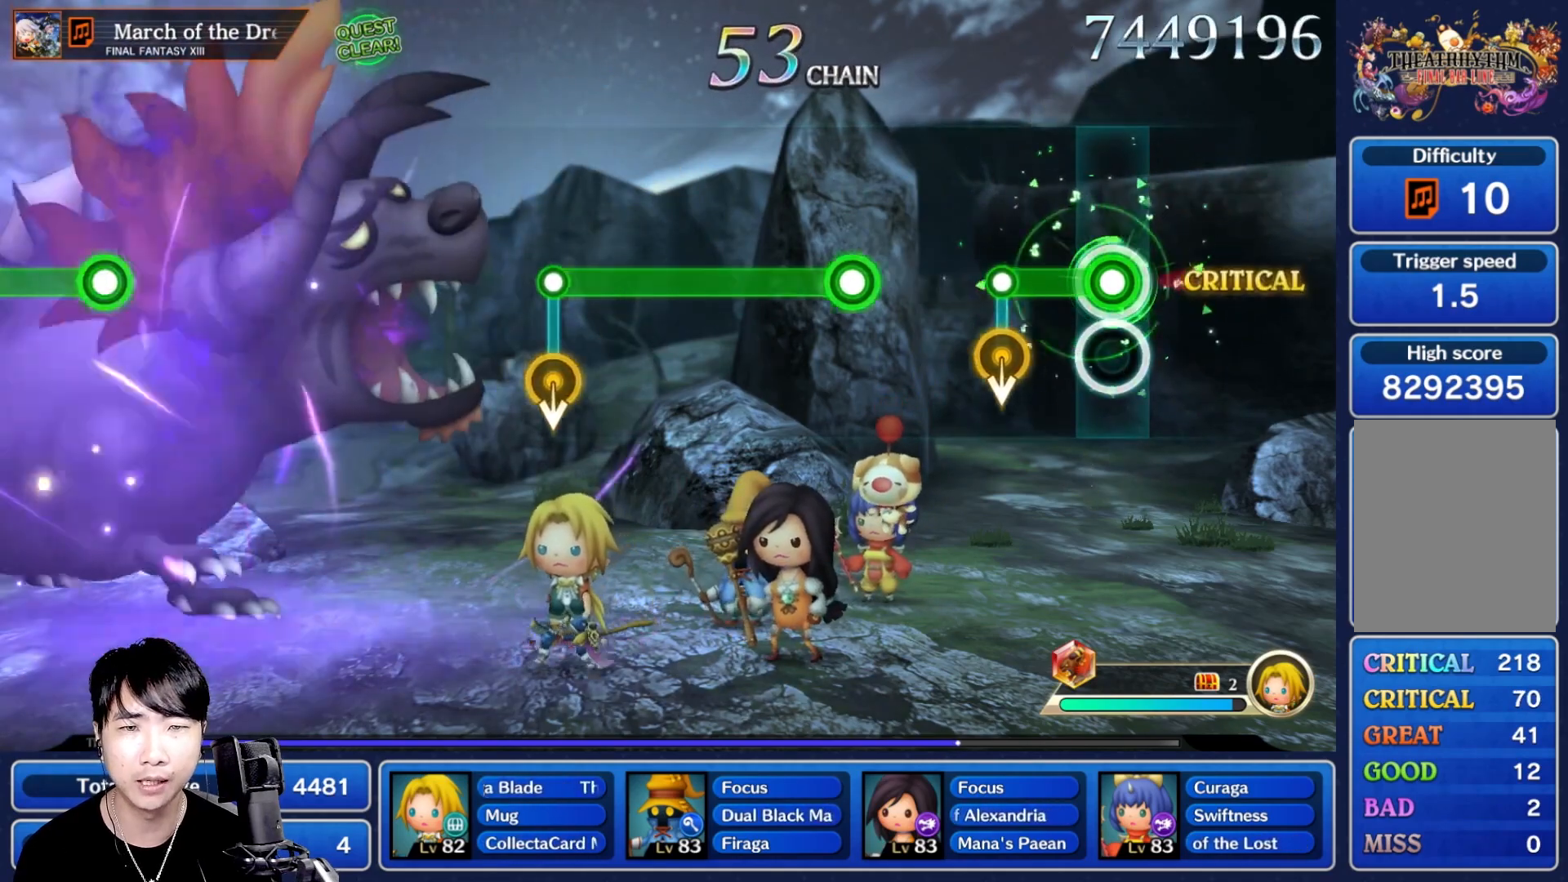
{"dt_ms": 500, "buttons": ["R1"], "left_stick": "center", "right_stick": "center", "events": [[133, "DPAD_UP", "down"], [217, "R1", "up"], [233, "DPAD_UP", "up"], [450, "R1", "down"]]}
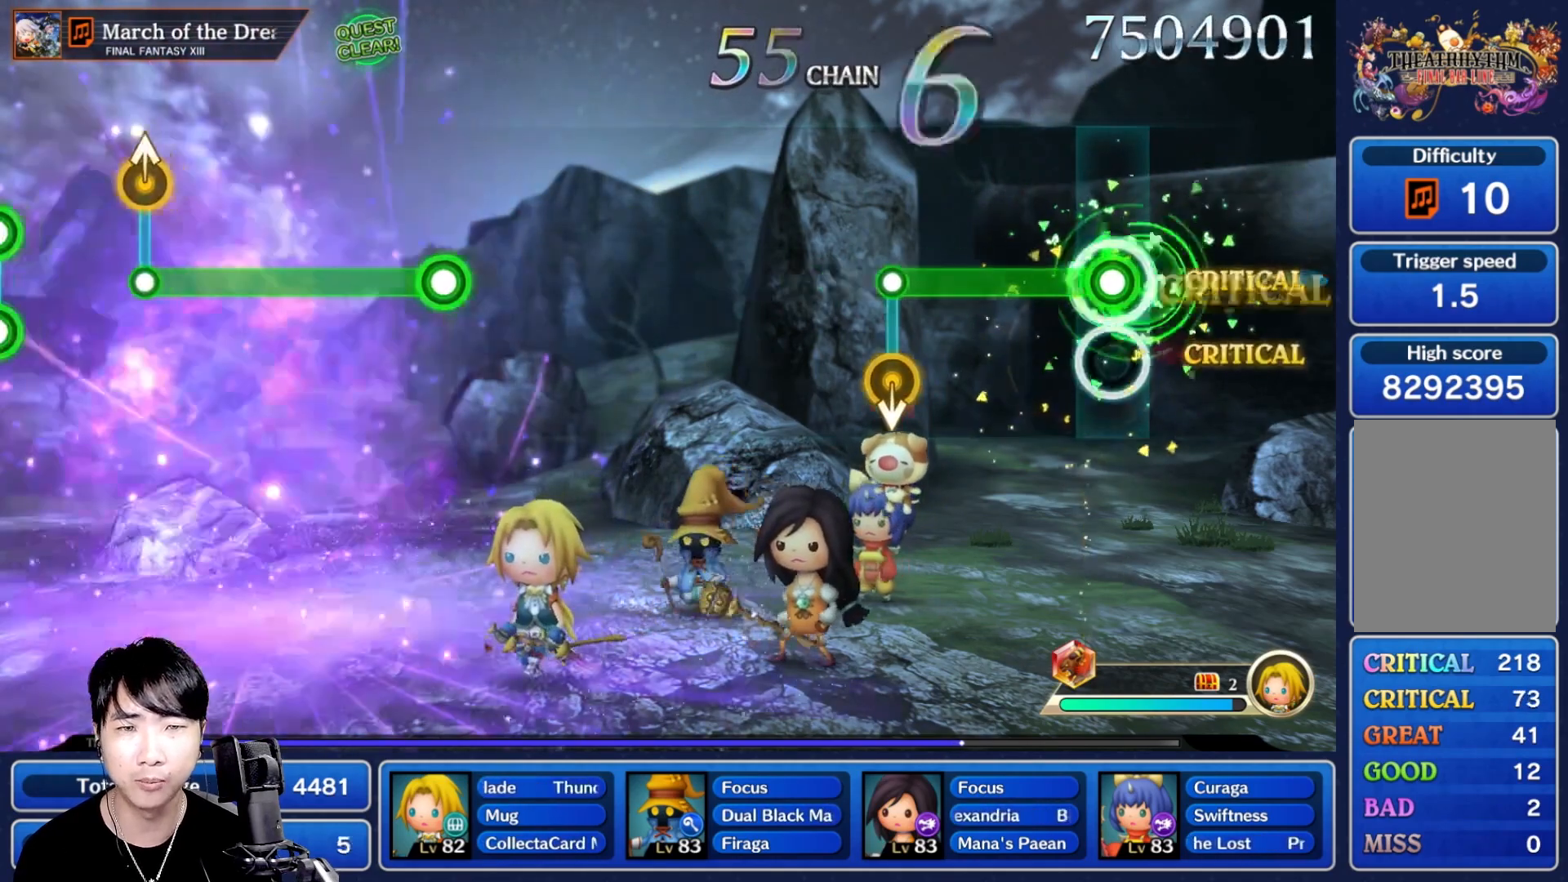
{"dt_ms": 500, "buttons": [], "left_stick": "center", "right_stick": "center", "events": [[300, "DPAD_UP", "down"], [417, "DPAD_UP", "up"], [417, "R1", "up"]]}
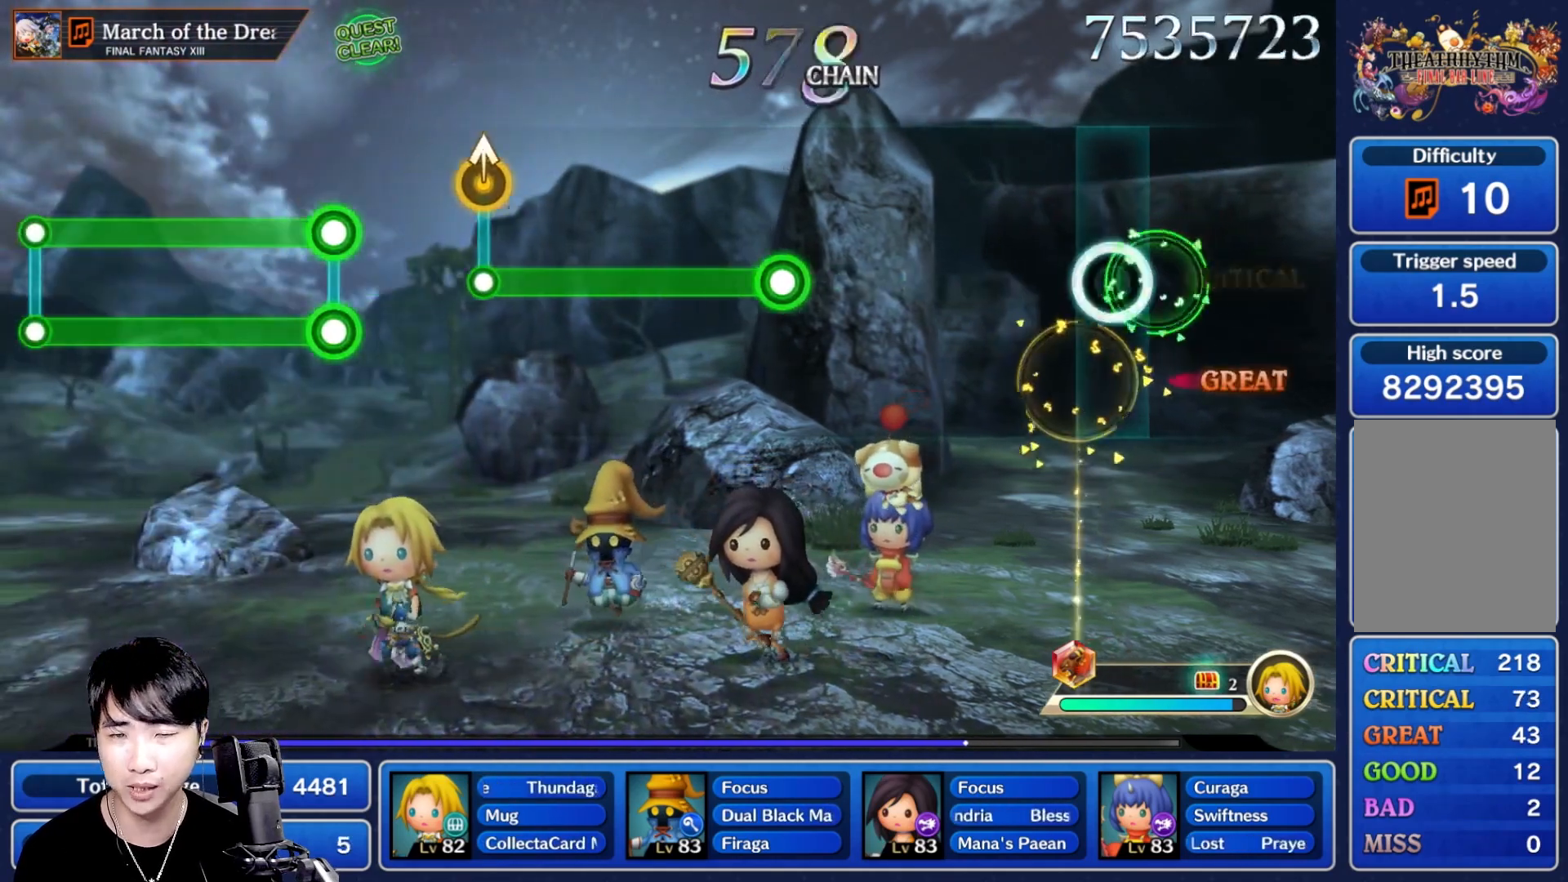
{"dt_ms": 500, "buttons": [], "left_stick": "center", "right_stick": "center", "events": []}
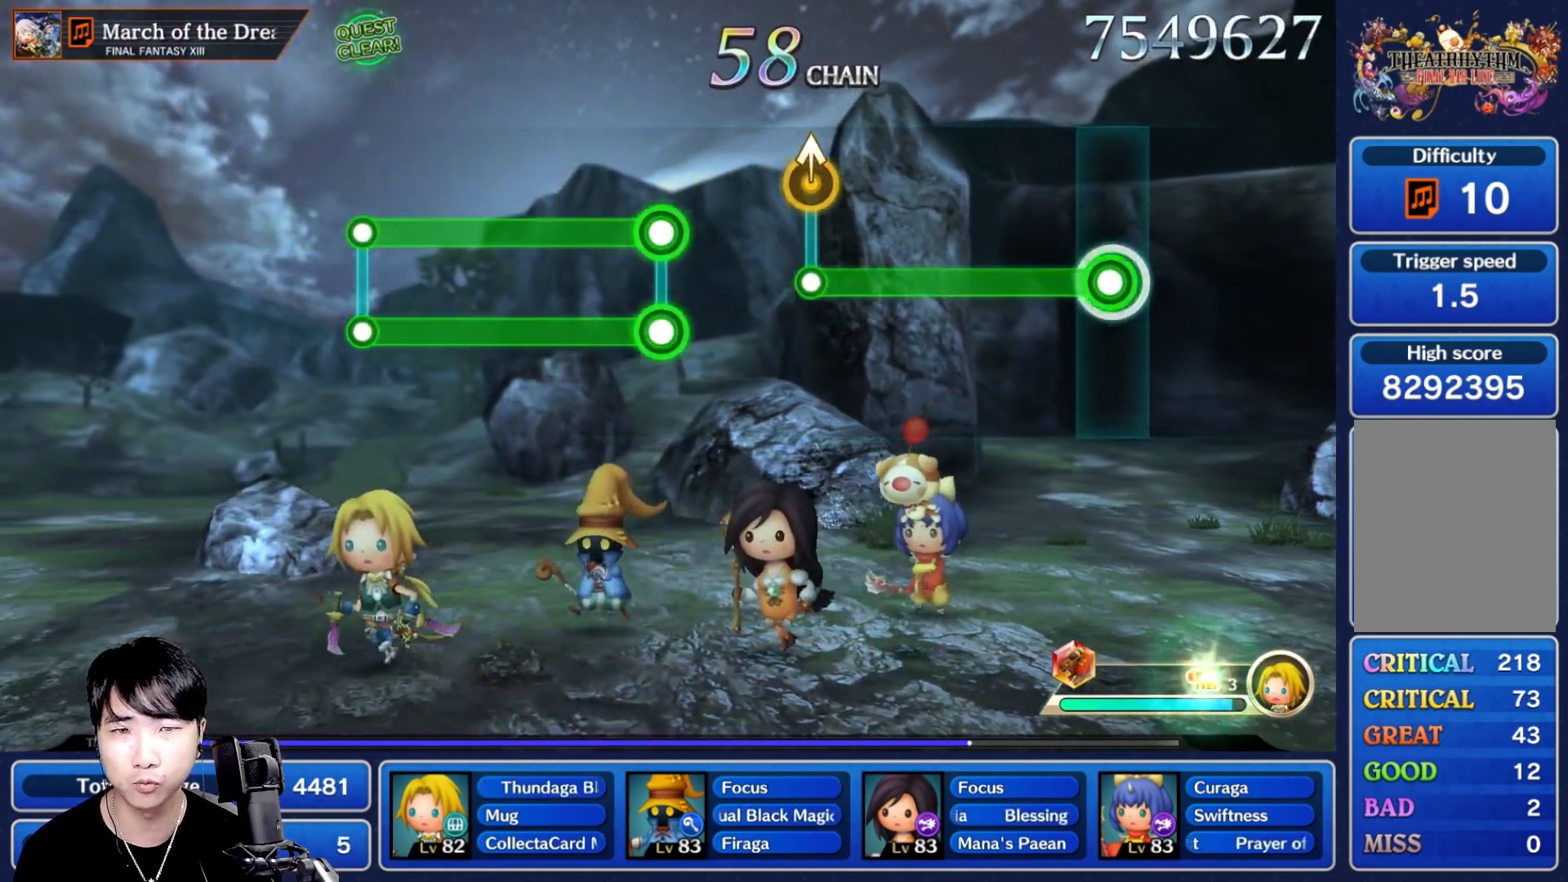
{"dt_ms": 1000, "buttons": ["L1", "R1"], "left_stick": "center", "right_stick": "center"}
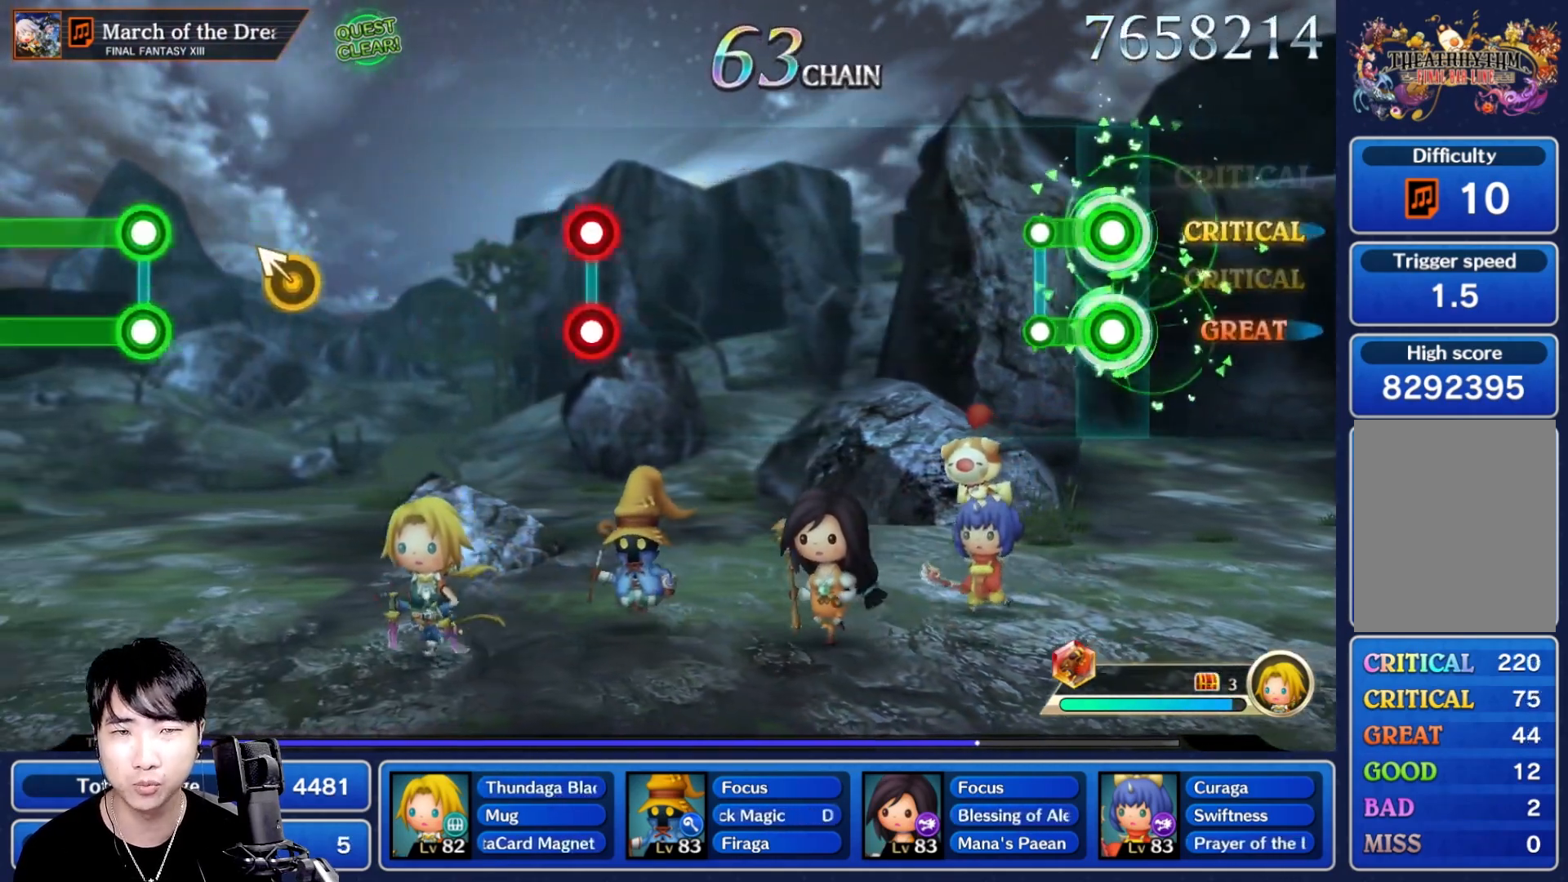
{"dt_ms": 500, "buttons": [], "left_stick": "center", "right_stick": "center", "events": [[183, "R1", "up"], [200, "L1", "up"]]}
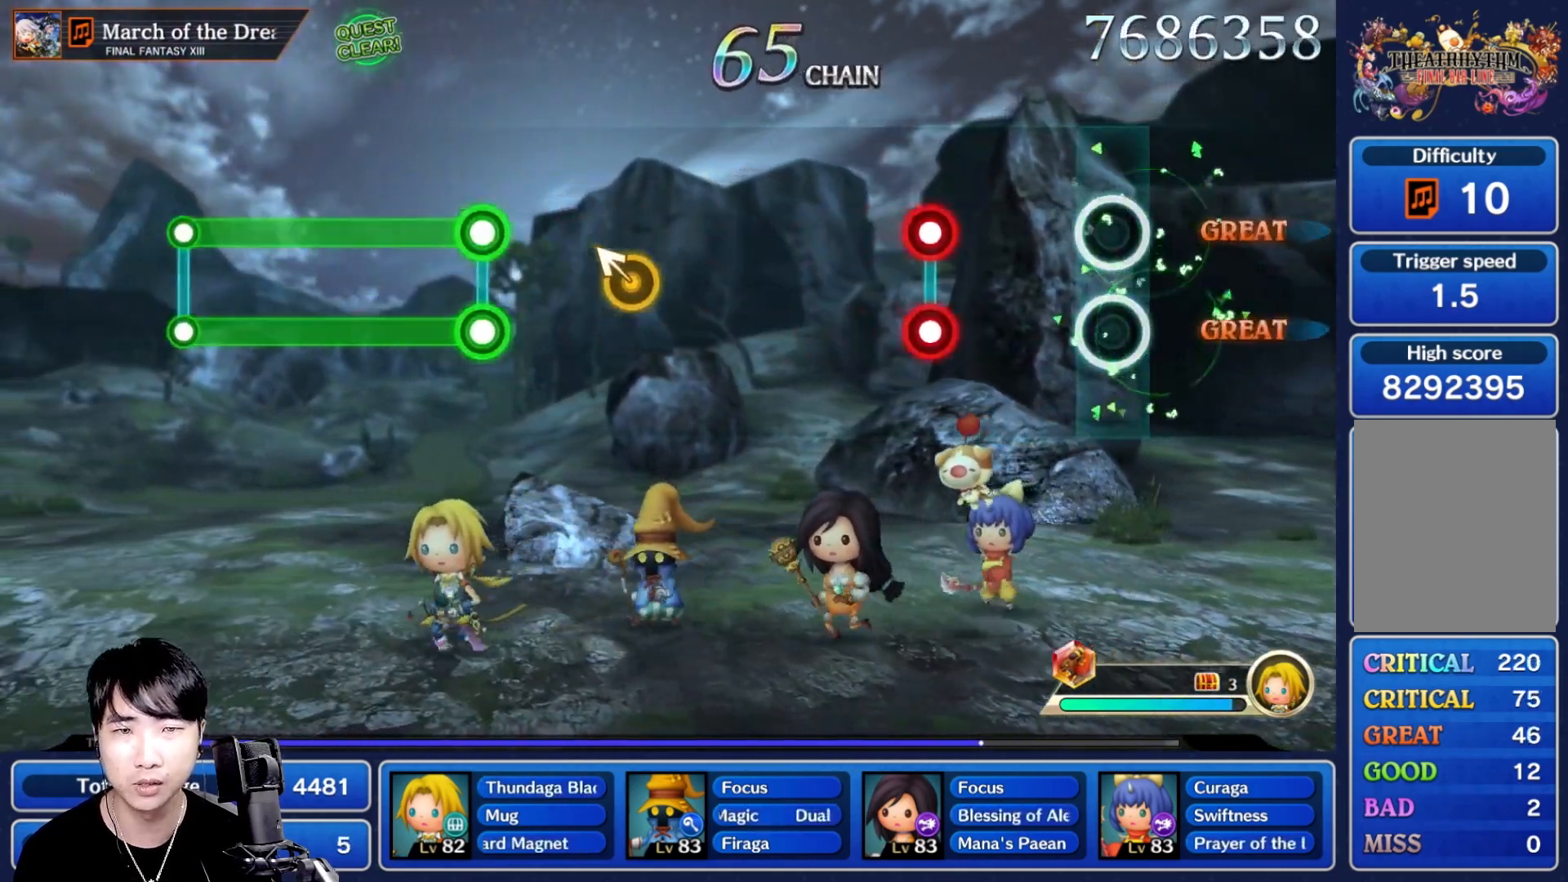
{"dt_ms": 500, "buttons": [], "left_stick": "center", "right_stick": "center", "events": [[267, "L1", "down"], [283, "R1", "down"], [417, "L1", "up"], [417, "R1", "up"]]}
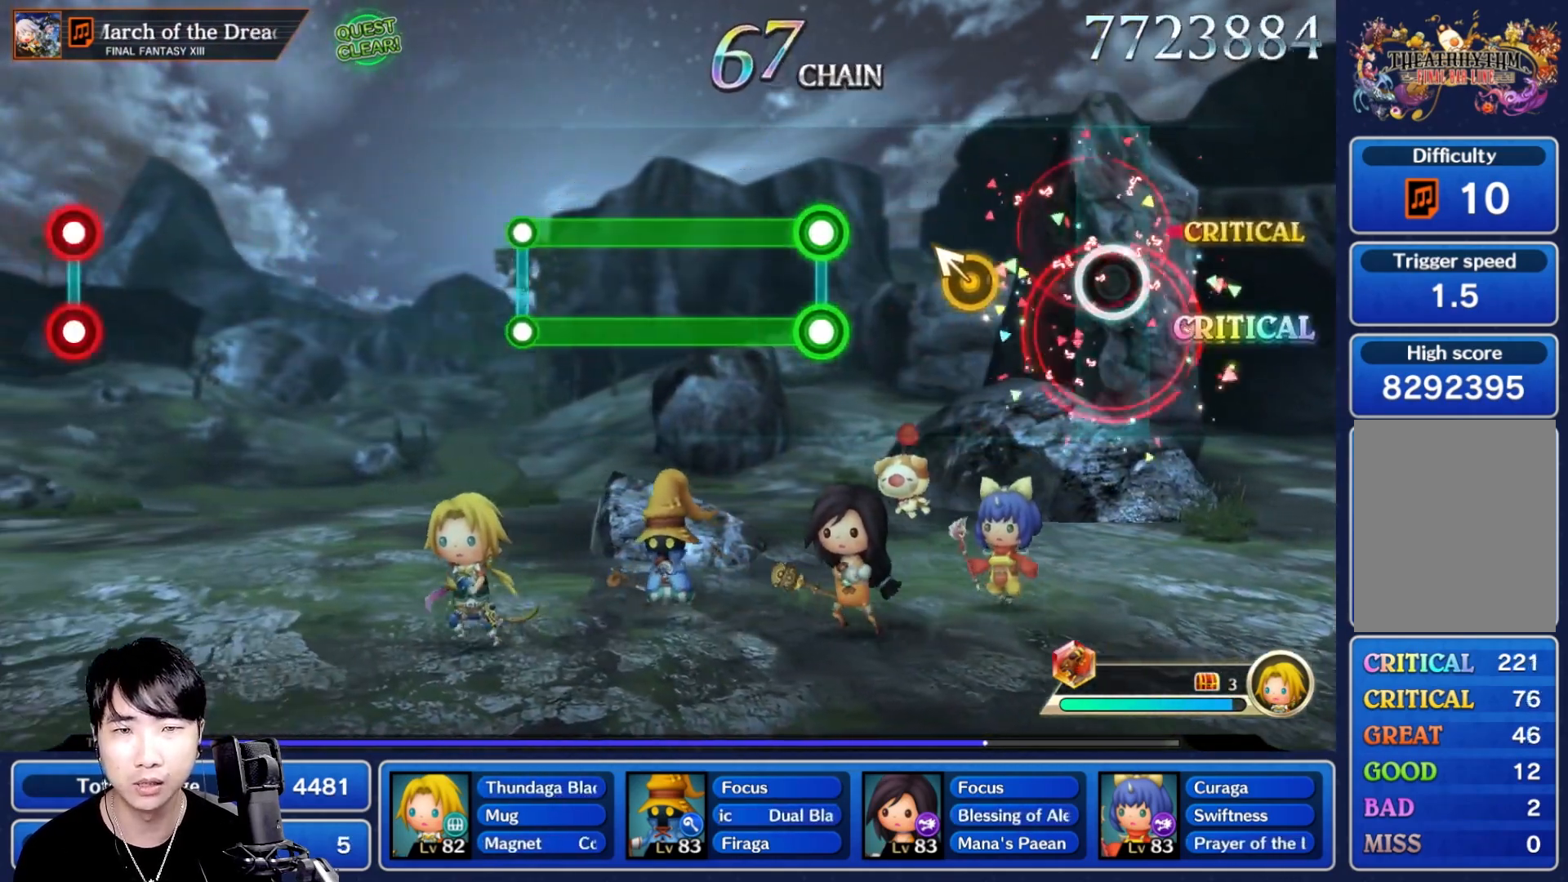
{"dt_ms": 500, "buttons": ["L1", "R1"], "left_stick": "center", "right_stick": "center"}
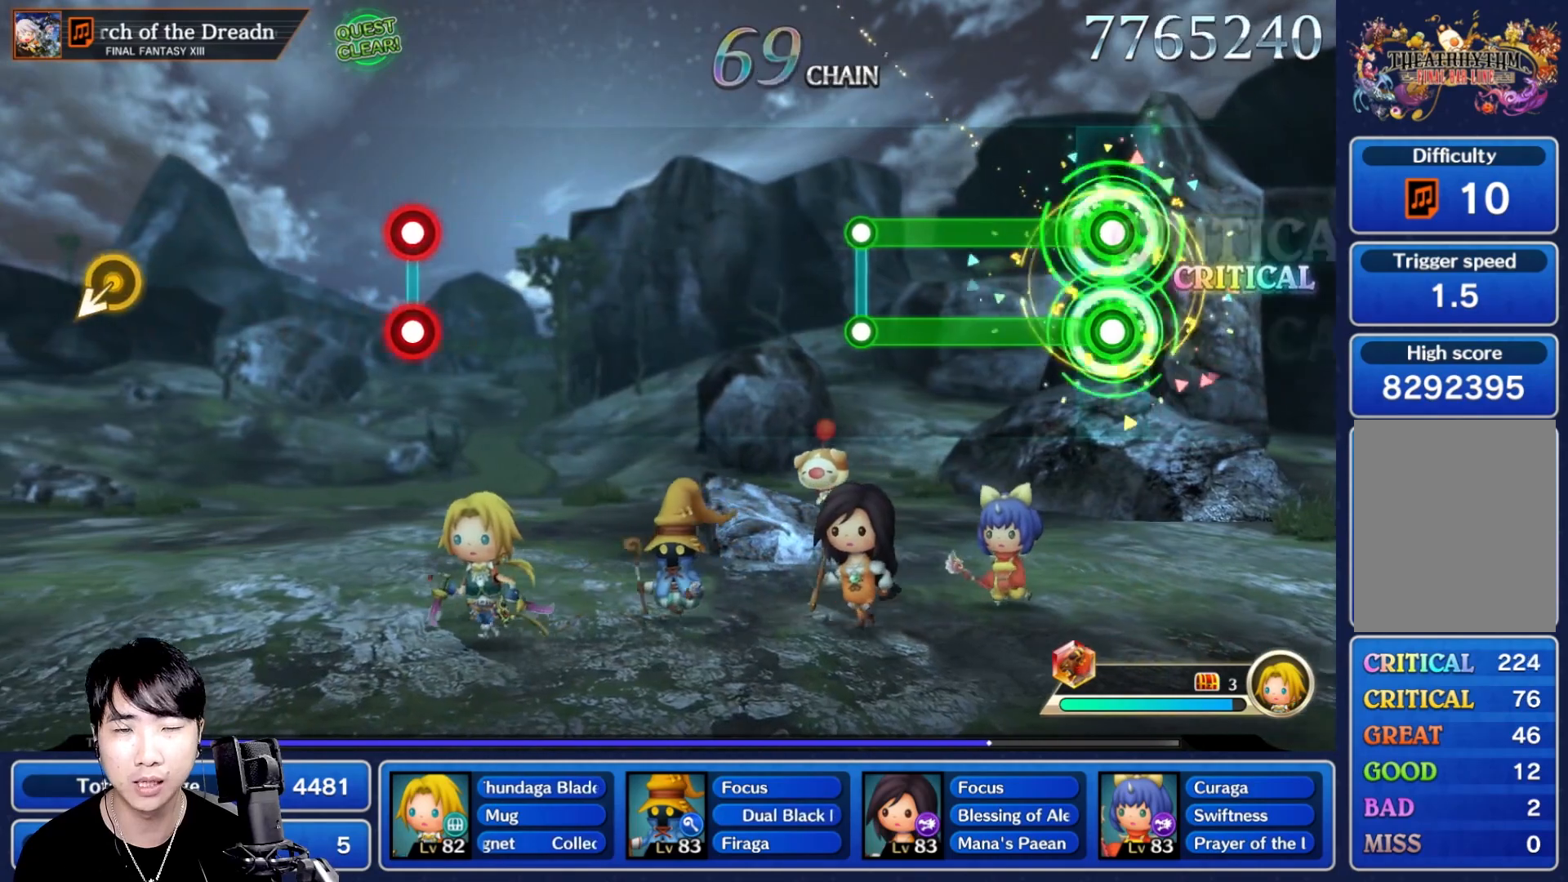
{"dt_ms": 500, "buttons": [], "left_stick": "center", "right_stick": "center", "events": [[367, "R1", "up"], [383, "L1", "up"]]}
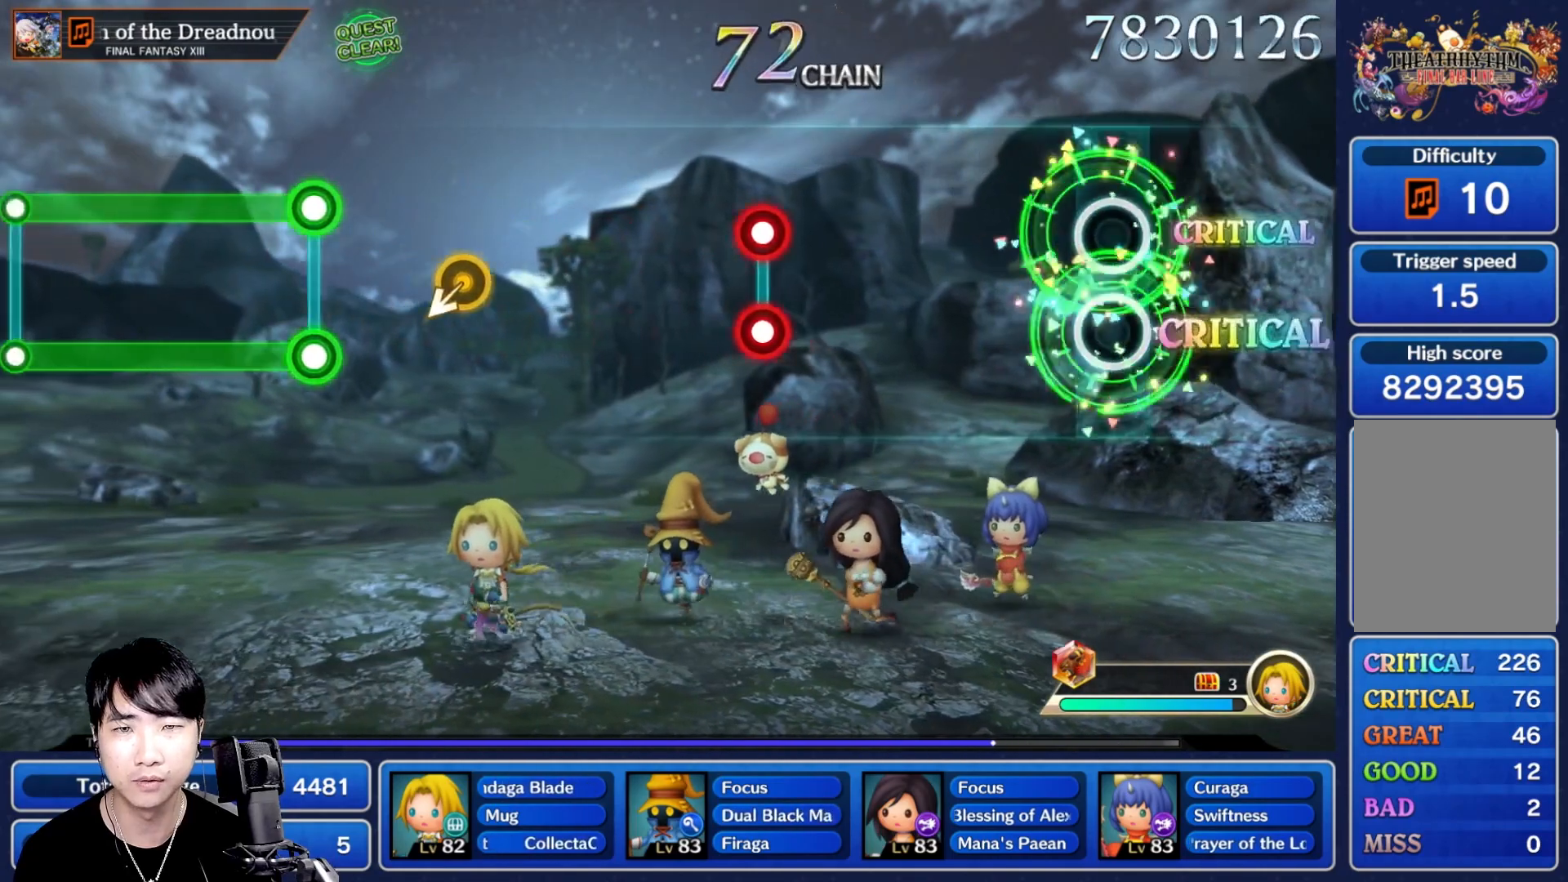
{"dt_ms": 500, "buttons": [], "left_stick": "center", "right_stick": "center", "events": []}
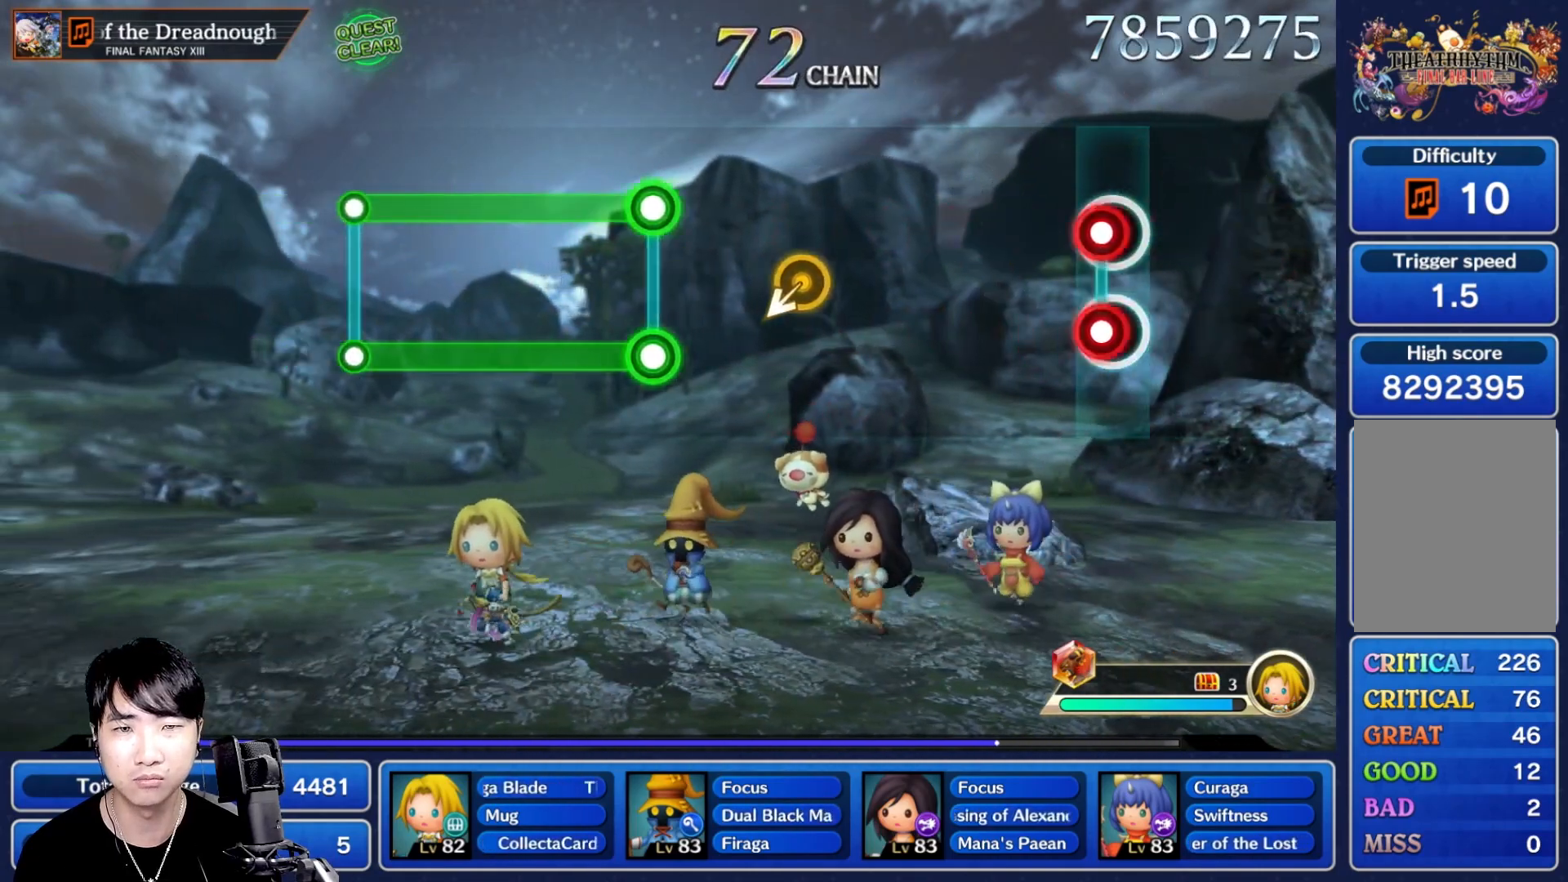
{"dt_ms": 500, "buttons": [], "left_stick": "center", "right_stick": "center", "events": [[50, "L1", "down"], [50, "R1", "down"], [200, "L1", "up"], [200, "R1", "up"], [450, "DPAD_UP", "down"], [467, "DPAD_UP", "up"]]}
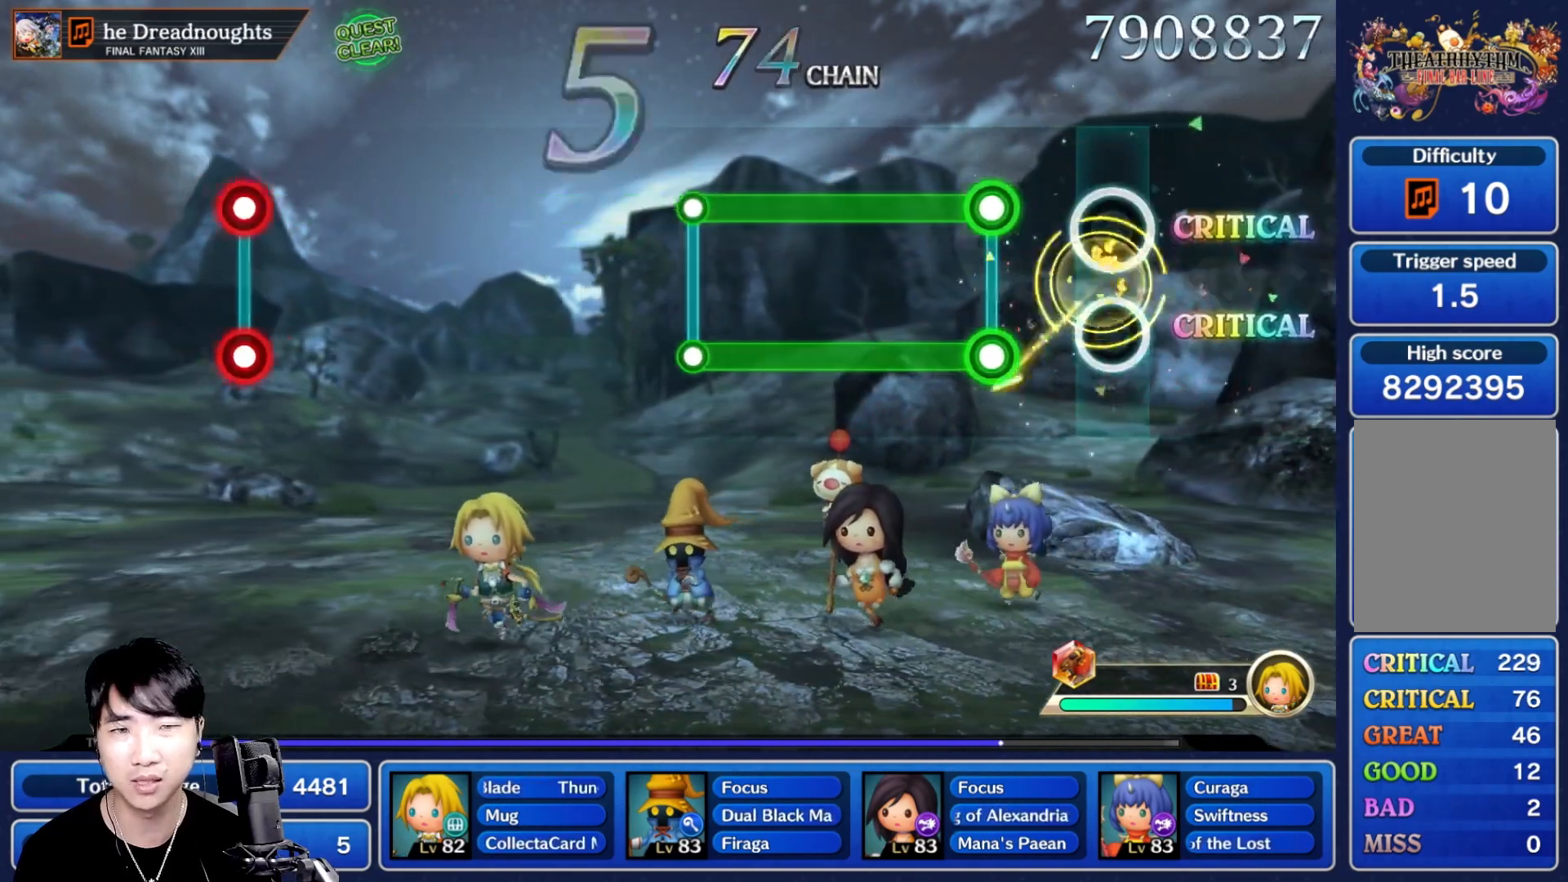
{"dt_ms": 500, "buttons": ["L1", "R1"], "left_stick": "center", "right_stick": "center", "events": [[233, "L1", "down"], [250, "R1", "down"]]}
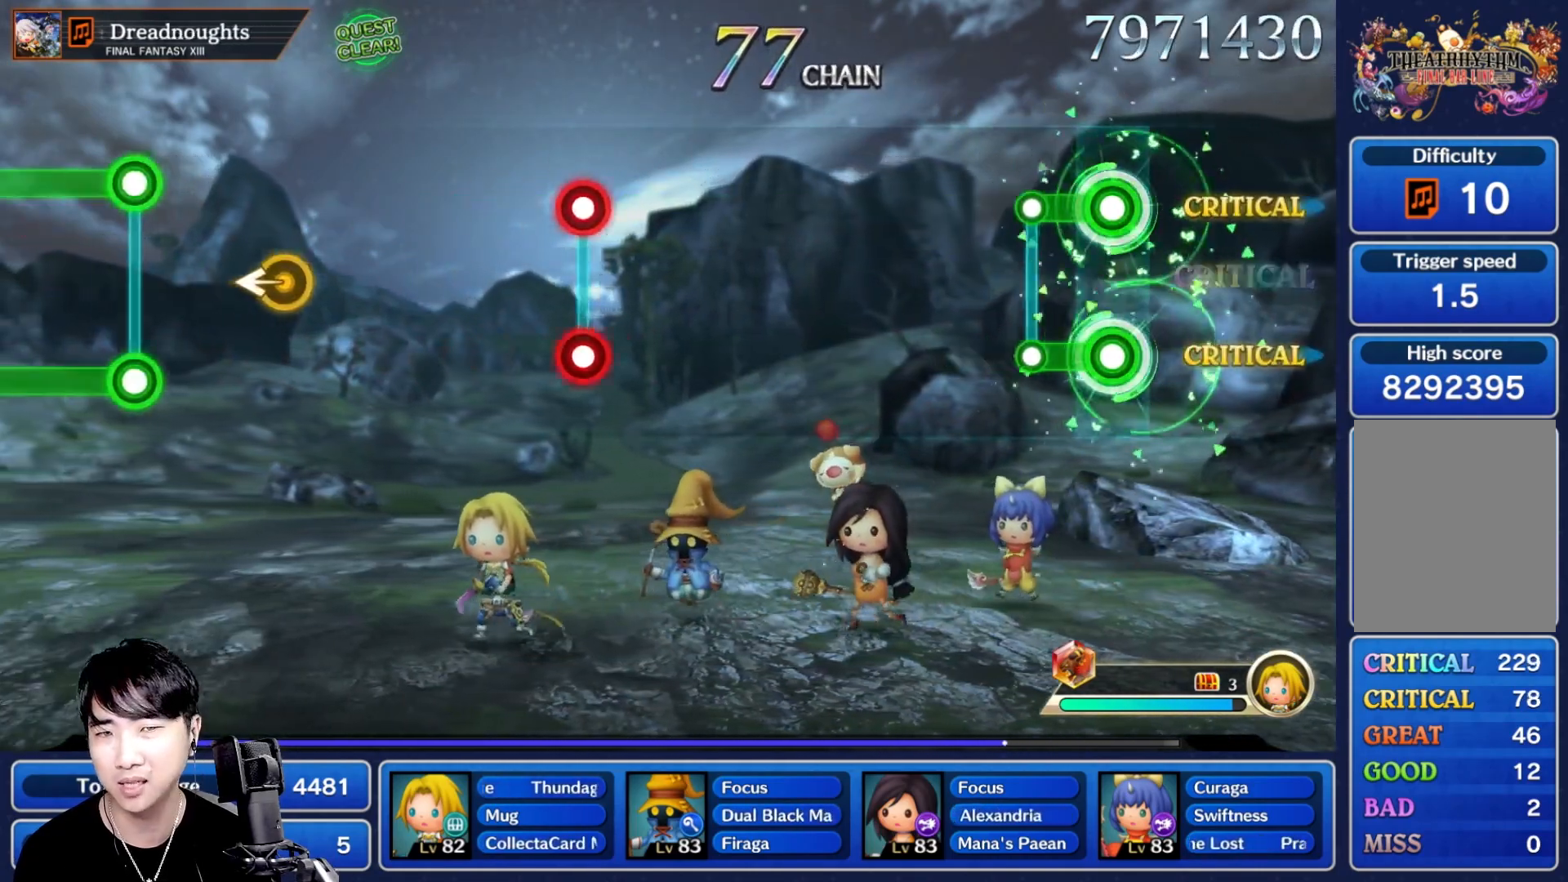
{"dt_ms": 500, "buttons": [], "left_stick": "center", "right_stick": "center", "events": [[167, "R1", "up"], [183, "L1", "up"]]}
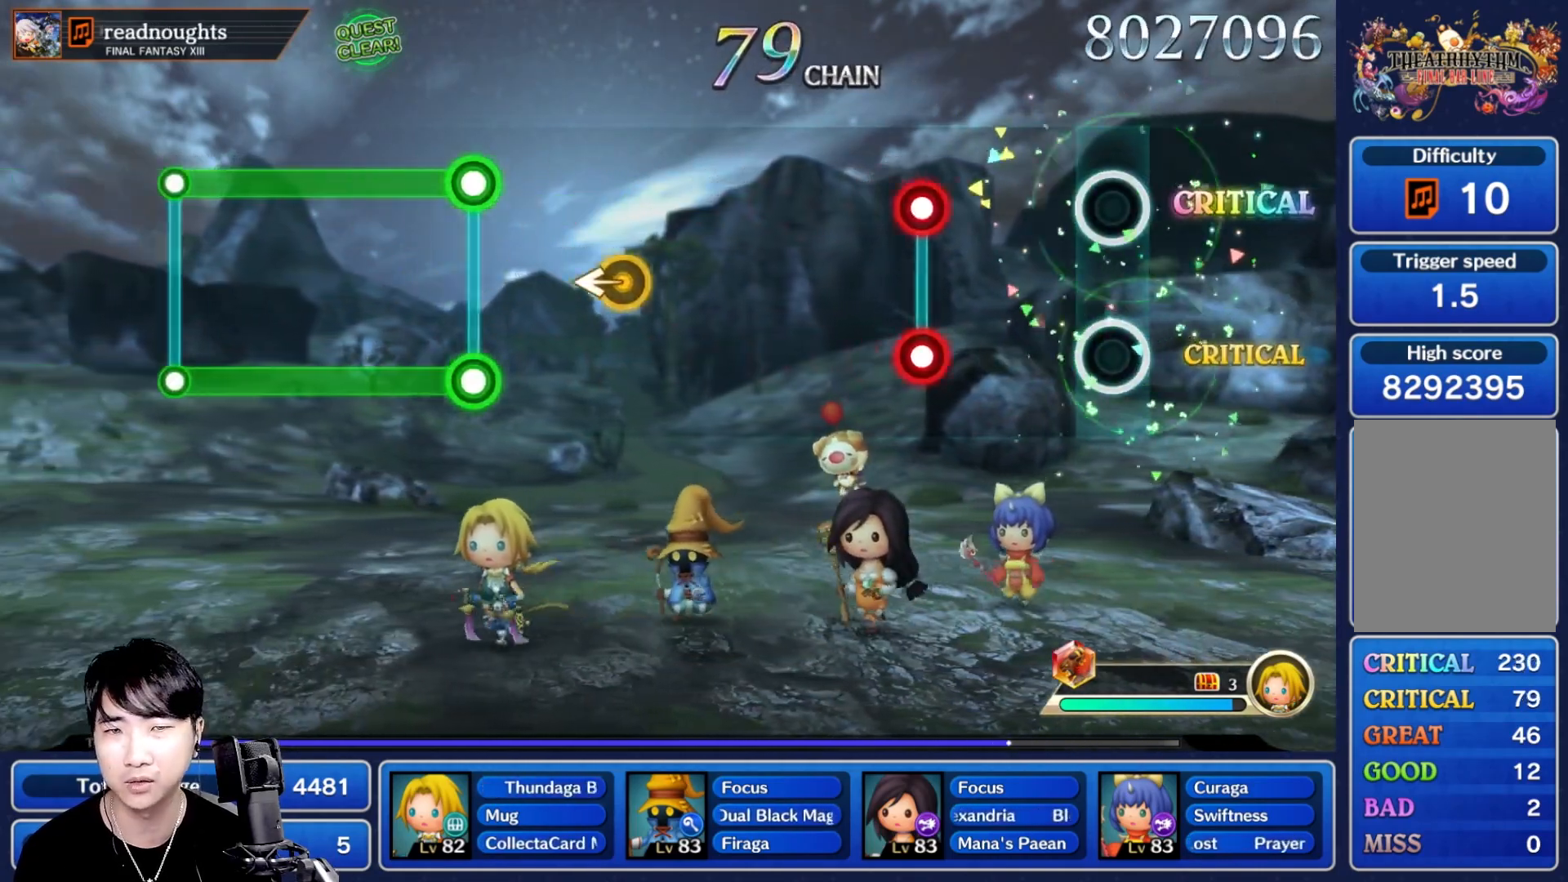
{"dt_ms": 500, "buttons": [], "left_stick": "center", "right_stick": "center", "events": [[267, "L1", "down"], [267, "R1", "down"], [417, "L1", "up"], [417, "R1", "up"]]}
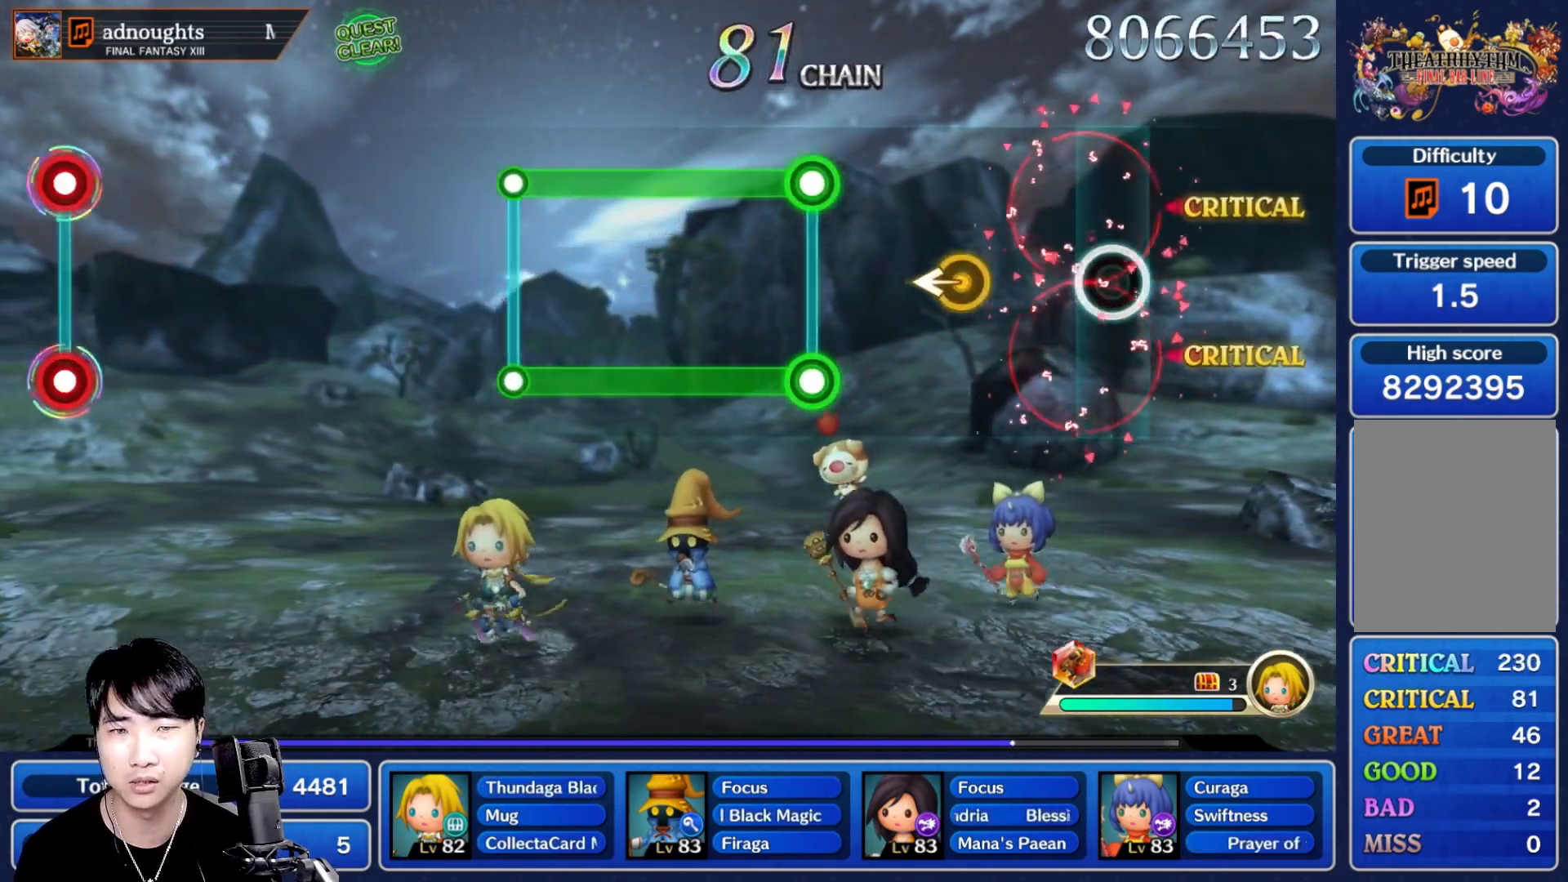
{"dt_ms": 500, "buttons": ["L1"], "left_stick": "center", "right_stick": "center", "events": [[300, "left_stick", "left"], [400, "left_stick", "center"], [483, "L1", "down"]]}
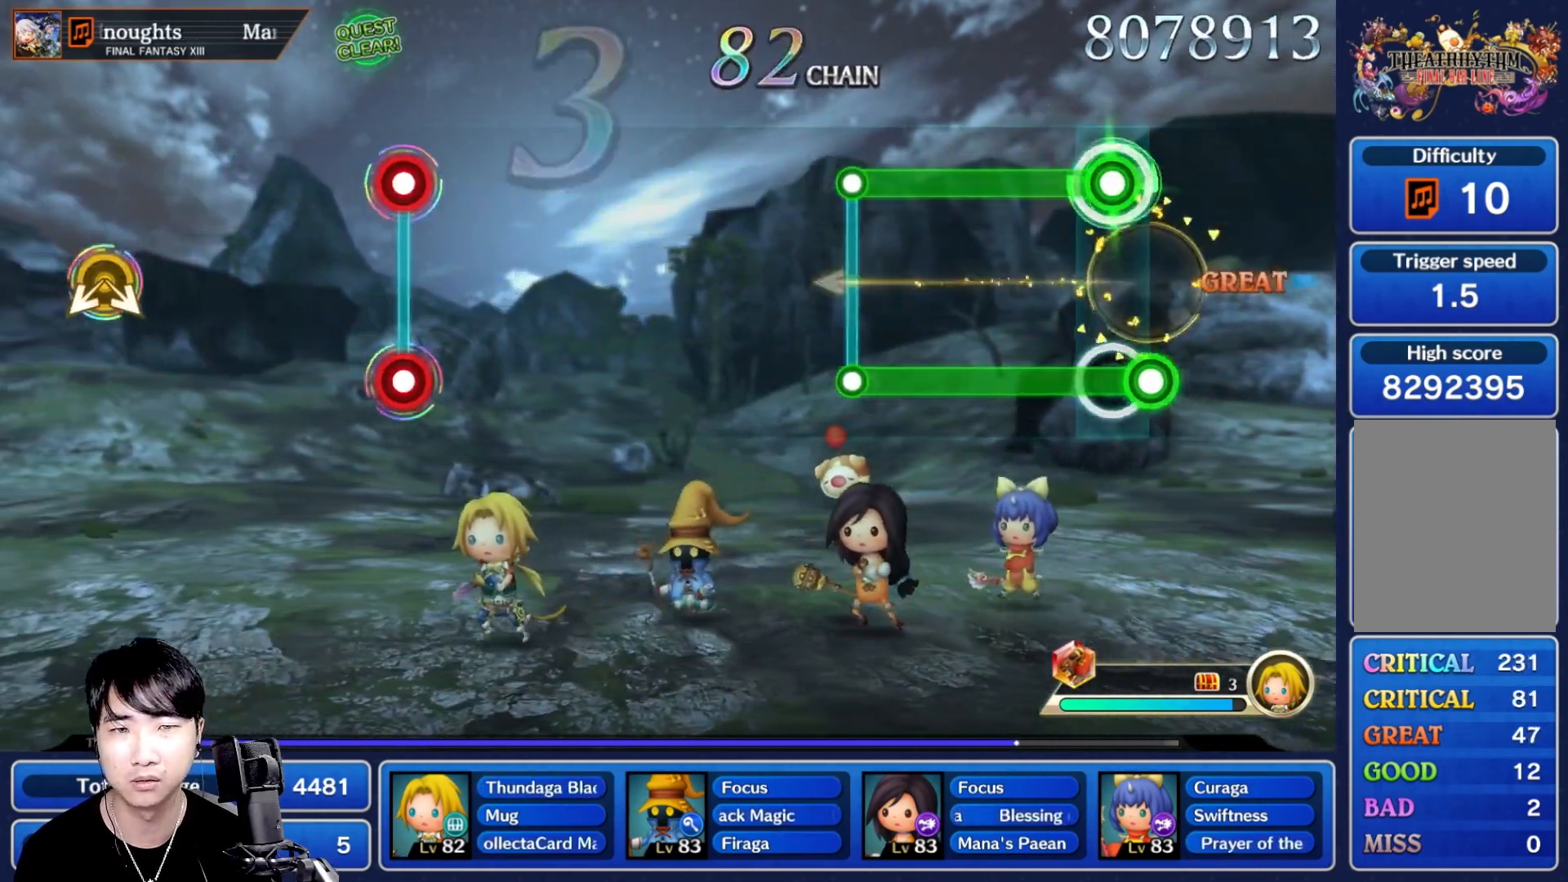
{"dt_ms": 500, "buttons": [], "left_stick": "center", "right_stick": "center", "events": [[17, "R1", "down"], [417, "R1", "up"], [450, "L1", "up"]]}
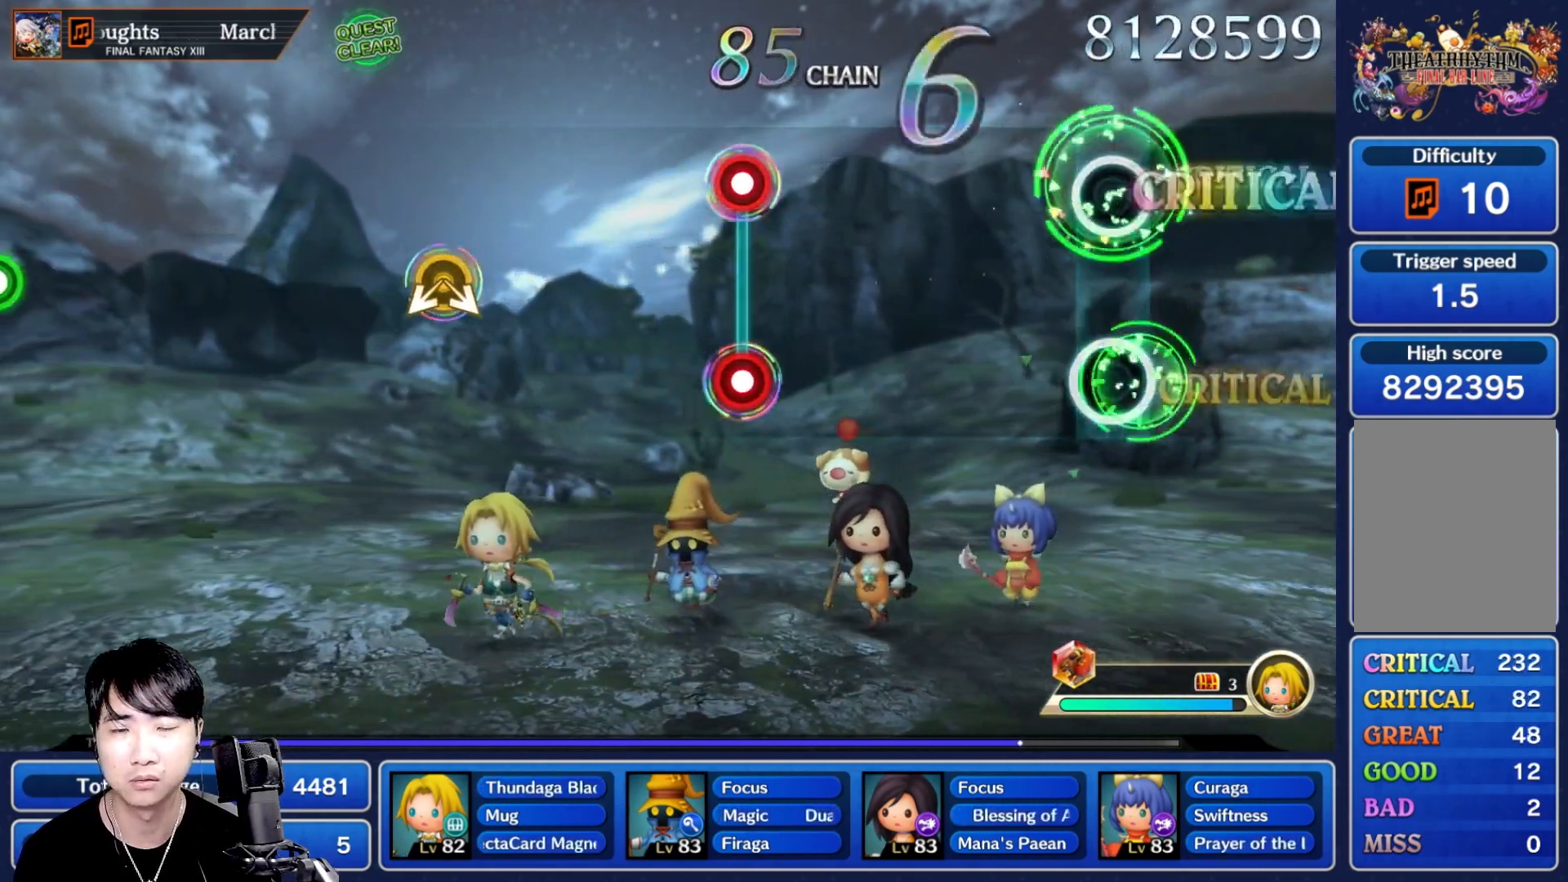
{"dt_ms": 500, "buttons": [], "left_stick": "center", "right_stick": "center", "events": []}
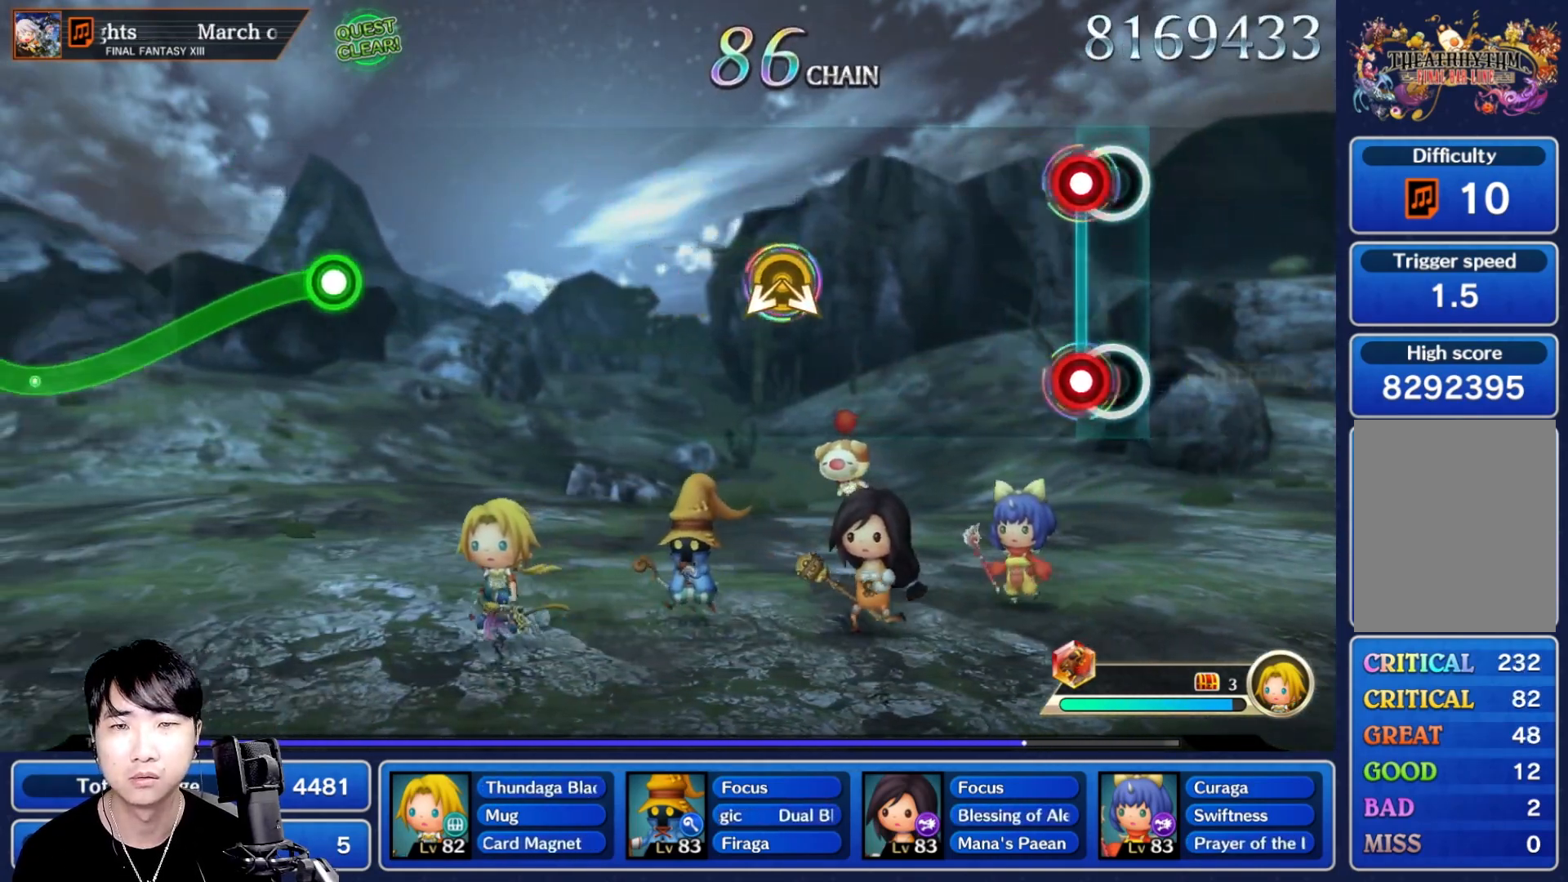
{"dt_ms": 500, "buttons": [], "left_stick": "center", "right_stick": "center", "events": [[50, "L1", "down"], [50, "R1", "down"], [183, "R1", "up"], [200, "L1", "up"]]}